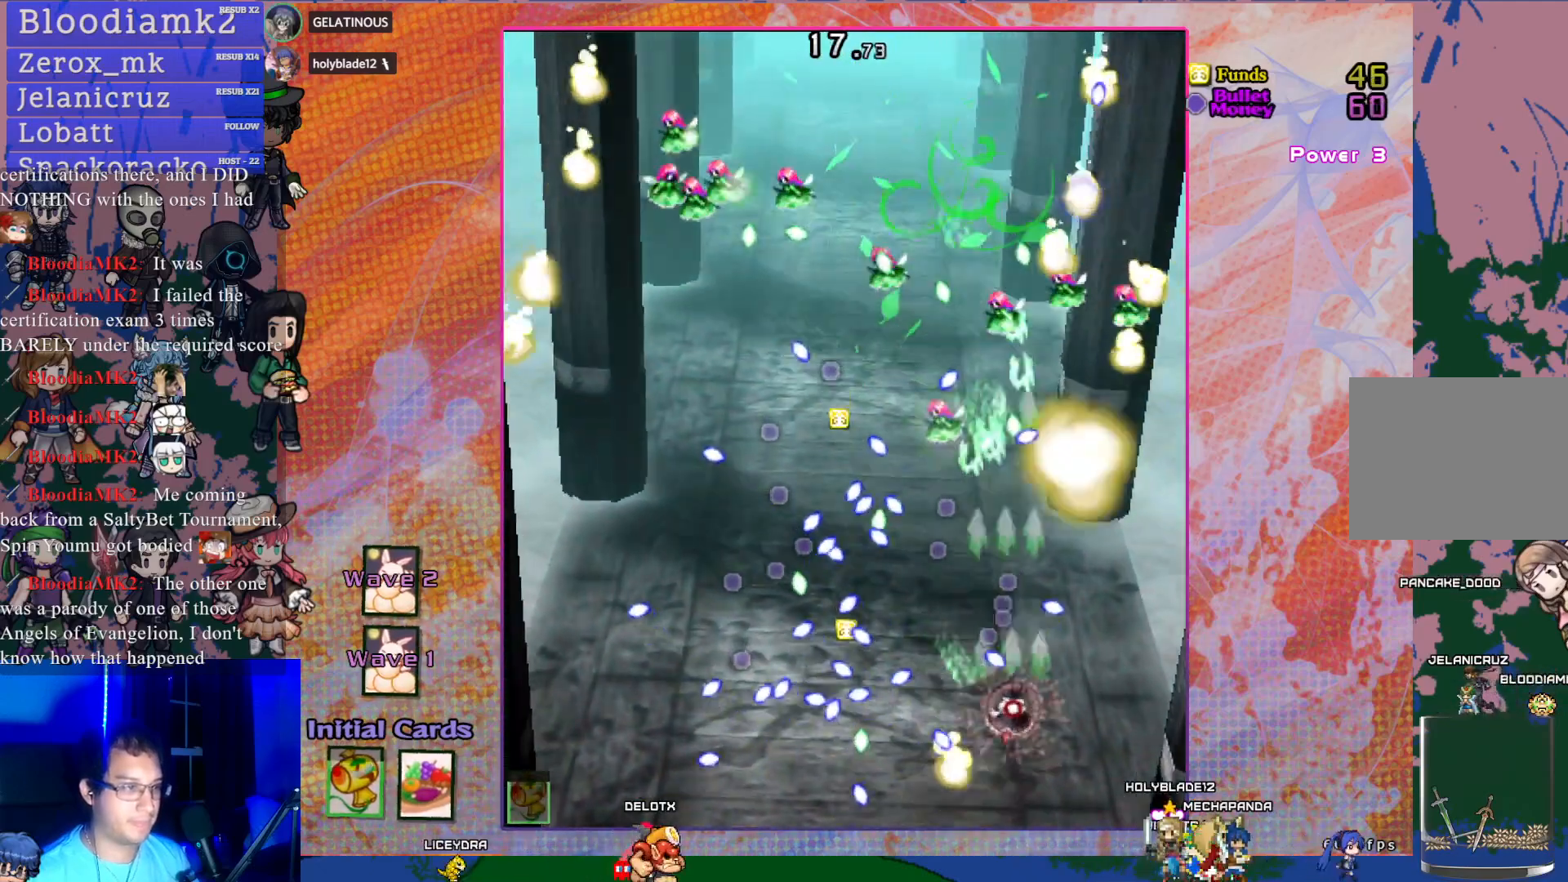
Gameplay with a controller (PlayStation layout); each line is a JSON object with the inputs held at the frame after it. "events" lists button and stick changes between this image and that frame as [ms after this image, input, new state], when the widget could be followed in between. Not read: L3 R3 right_stick.
{"buttons": ["CROSS", "DPAD_UP"], "left_stick": "center", "events": [[50, "DPAD_UP", "up"], [283, "DPAD_UP", "down"], [383, "DPAD_RIGHT", "up"], [383, "SQUARE", "up"]]}
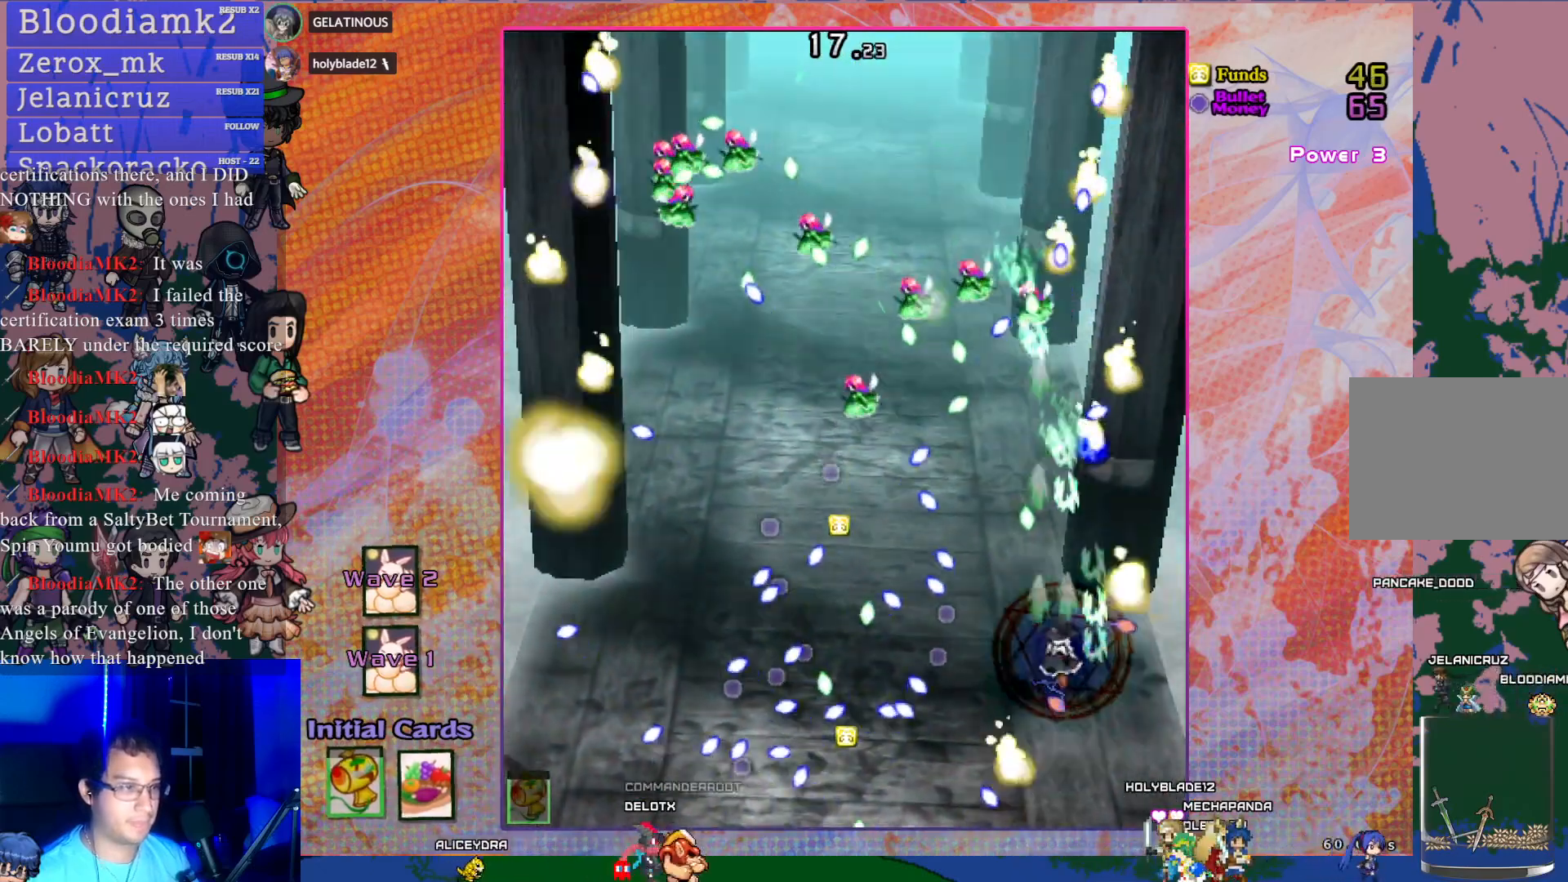
{"buttons": ["CROSS", "DPAD_DOWN"], "left_stick": "center", "events": [[17, "DPAD_LEFT", "down"], [117, "DPAD_UP", "up"], [183, "DPAD_LEFT", "up"], [300, "DPAD_DOWN", "down"]]}
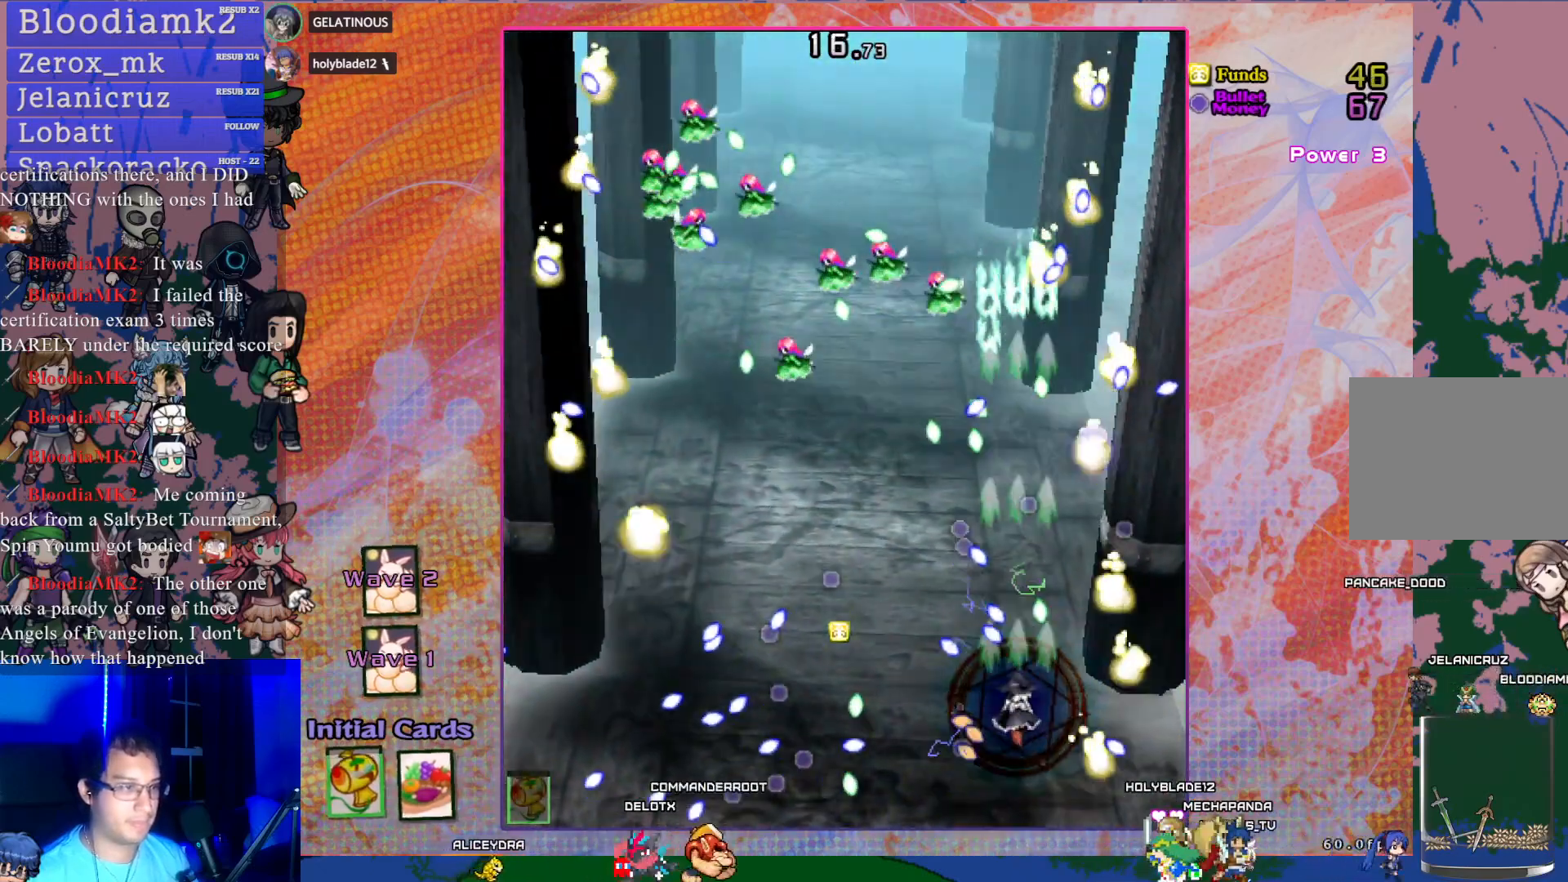
{"buttons": ["CROSS", "SQUARE"], "left_stick": "center", "events": [[67, "DPAD_DOWN", "up"], [67, "DPAD_RIGHT", "down"], [100, "DPAD_RIGHT", "up"], [350, "SQUARE", "down"], [400, "DPAD_LEFT", "down"], [450, "DPAD_LEFT", "up"]]}
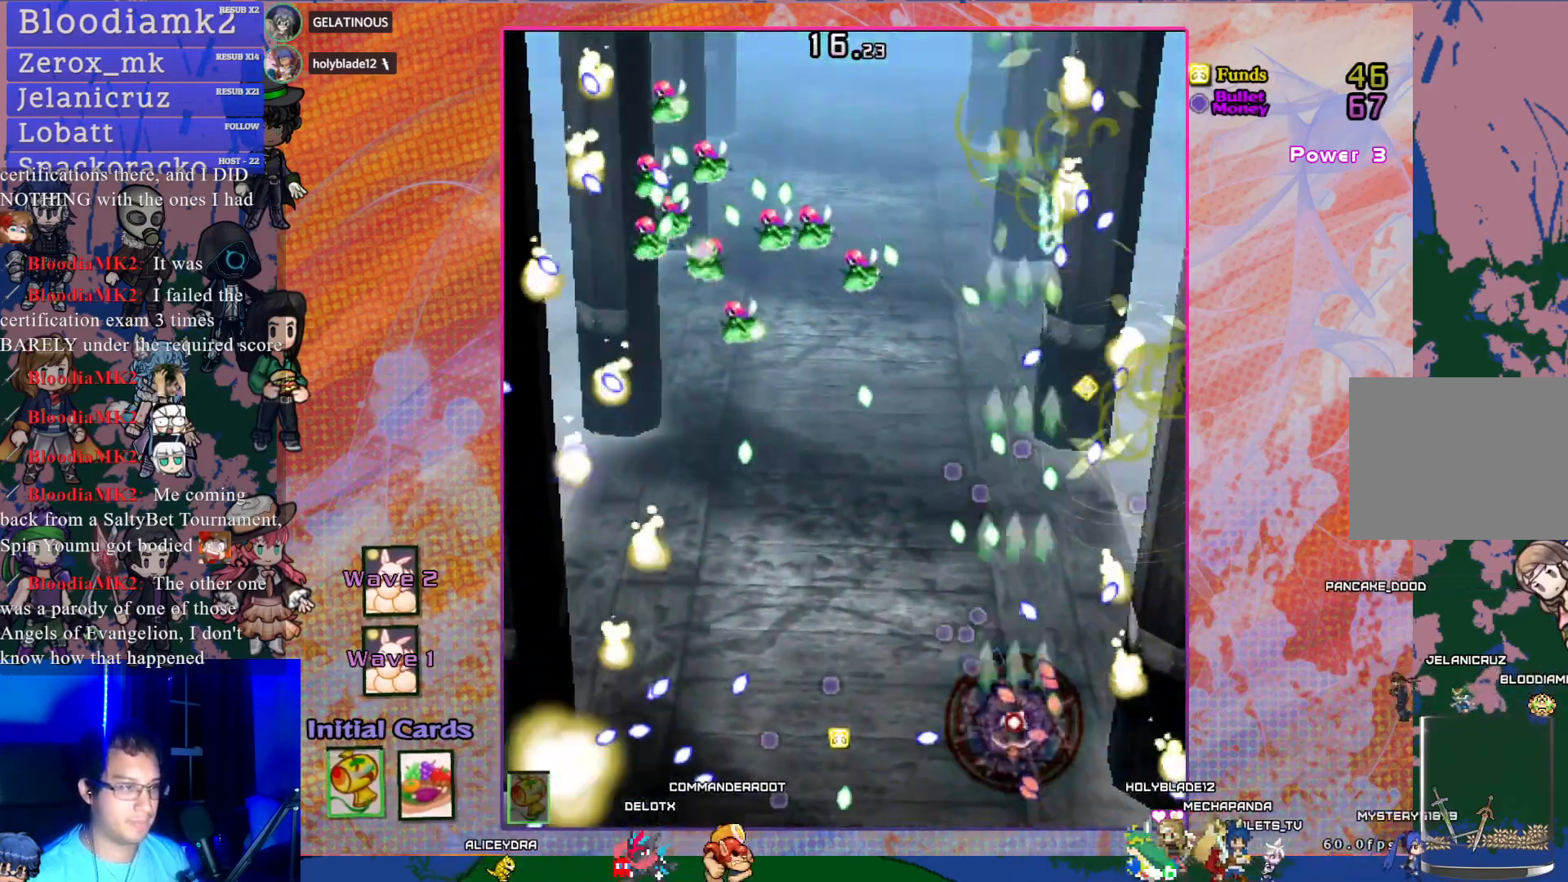
{"buttons": ["CROSS", "SQUARE"], "left_stick": "center", "events": [[67, "DPAD_LEFT", "down"], [167, "DPAD_LEFT", "up"], [300, "DPAD_RIGHT", "down"], [300, "DPAD_UP", "down"], [333, "DPAD_RIGHT", "up"], [483, "DPAD_UP", "up"]]}
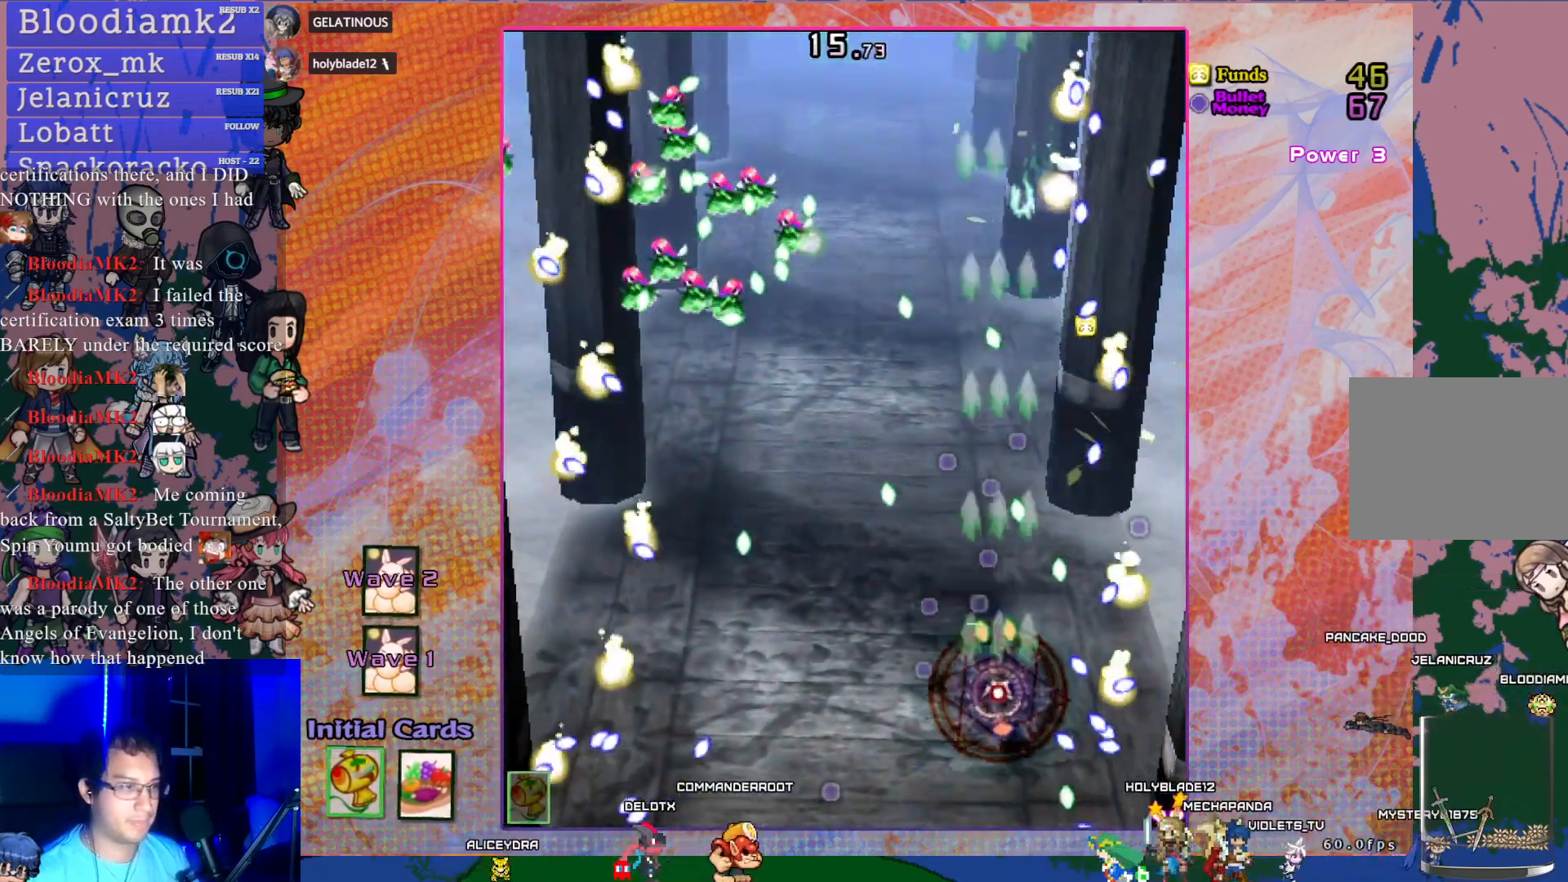
{"buttons": ["CROSS"], "left_stick": "center", "events": [[17, "DPAD_LEFT", "down"], [83, "SQUARE", "up"], [333, "DPAD_LEFT", "up"]]}
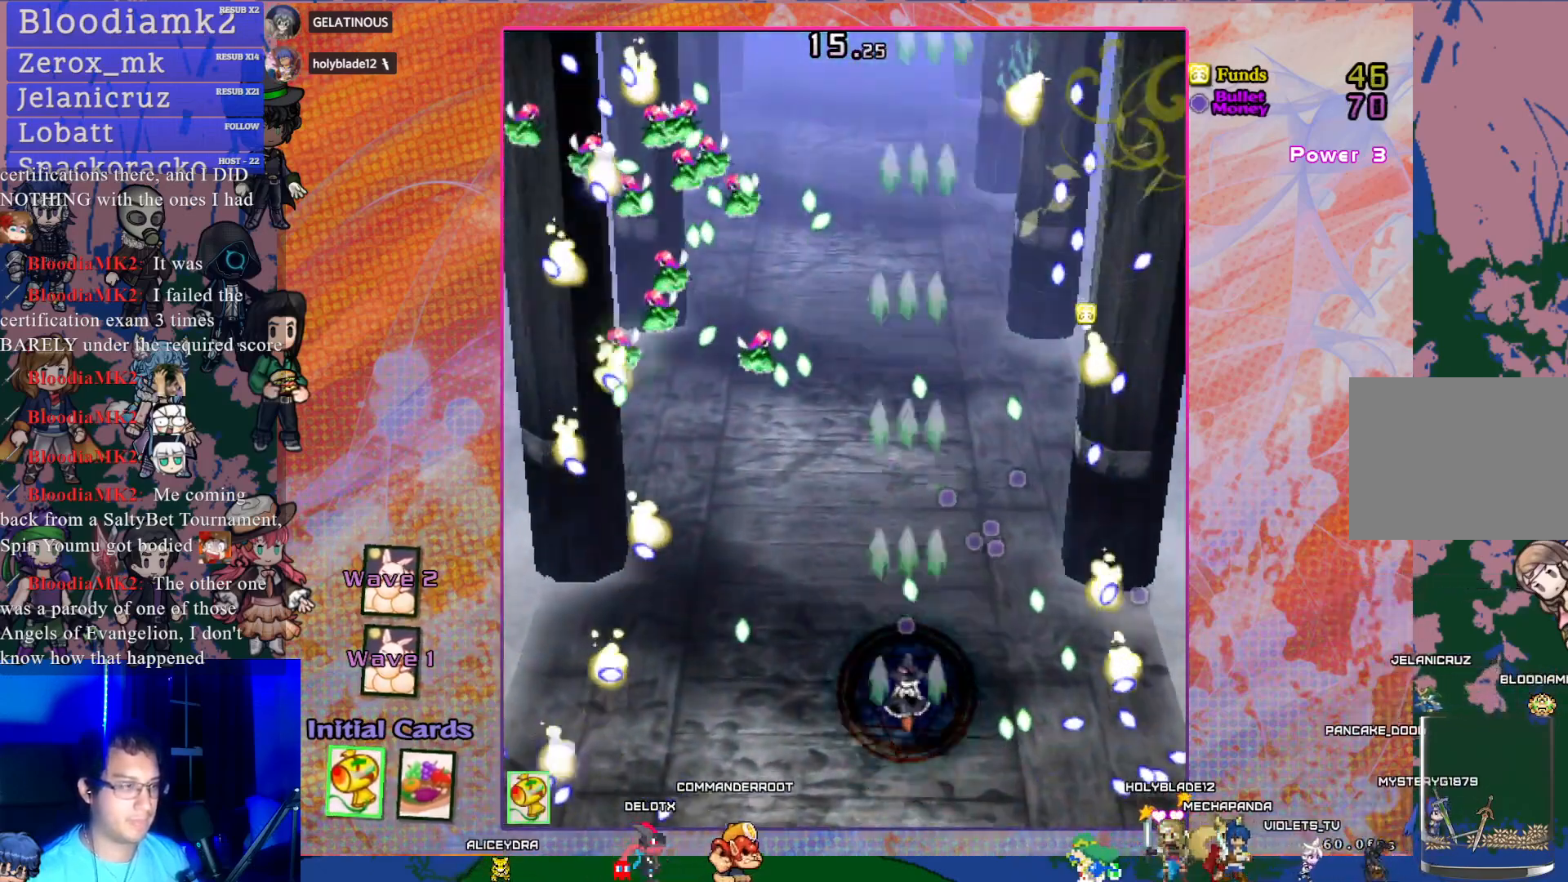
{"buttons": ["CROSS"], "left_stick": "center", "events": [[67, "DPAD_LEFT", "down"], [183, "DPAD_UP", "down"], [333, "DPAD_LEFT", "up"], [417, "DPAD_UP", "up"]]}
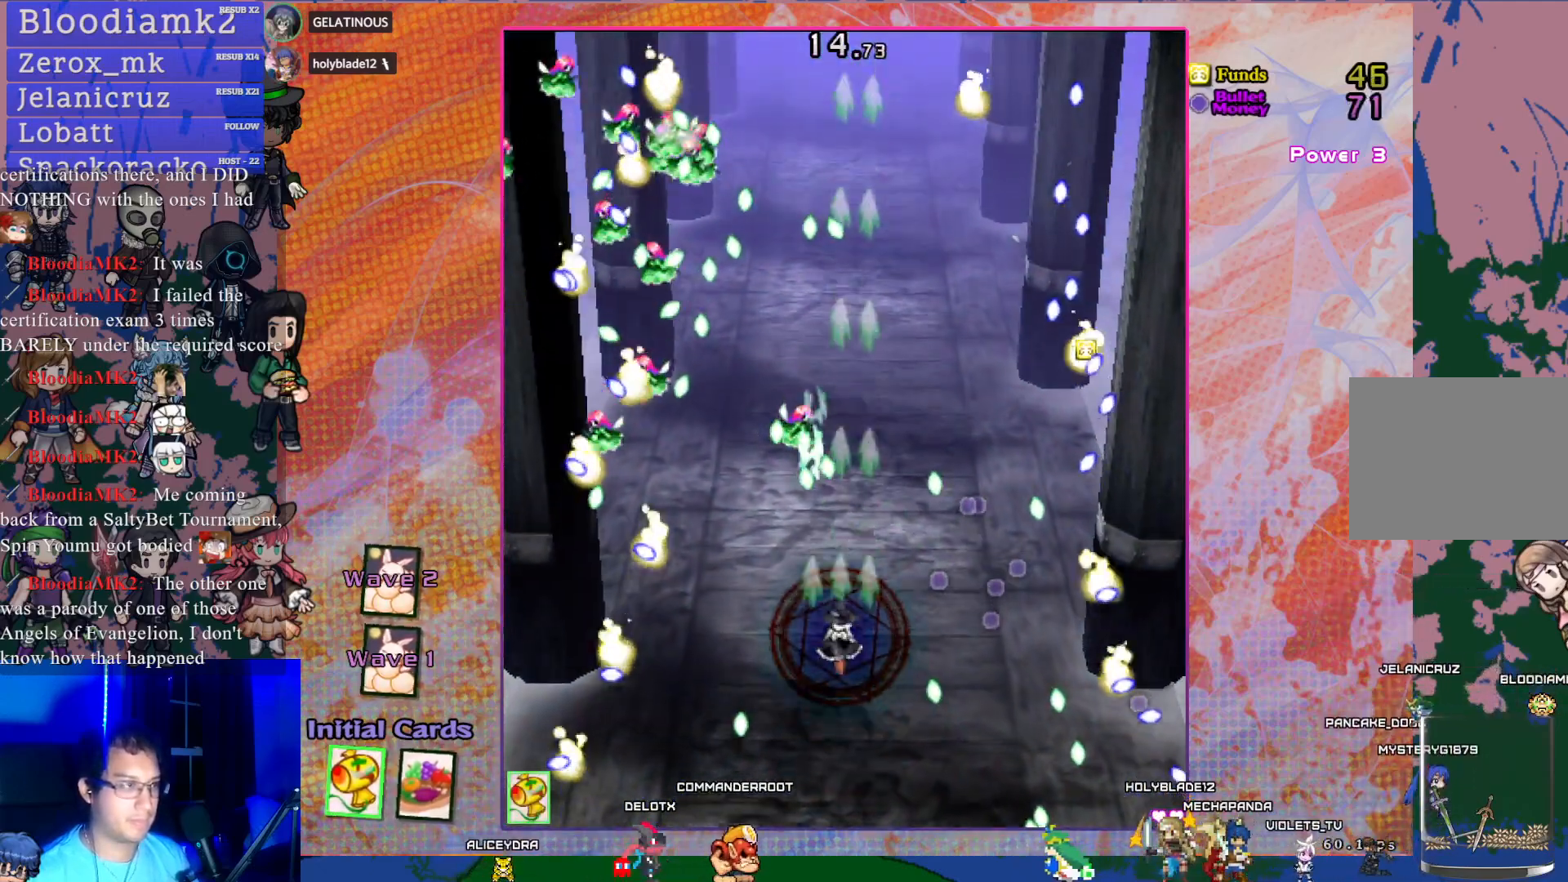
{"buttons": ["CROSS"], "left_stick": "center", "events": [[150, "DPAD_RIGHT", "down"], [467, "DPAD_RIGHT", "up"]]}
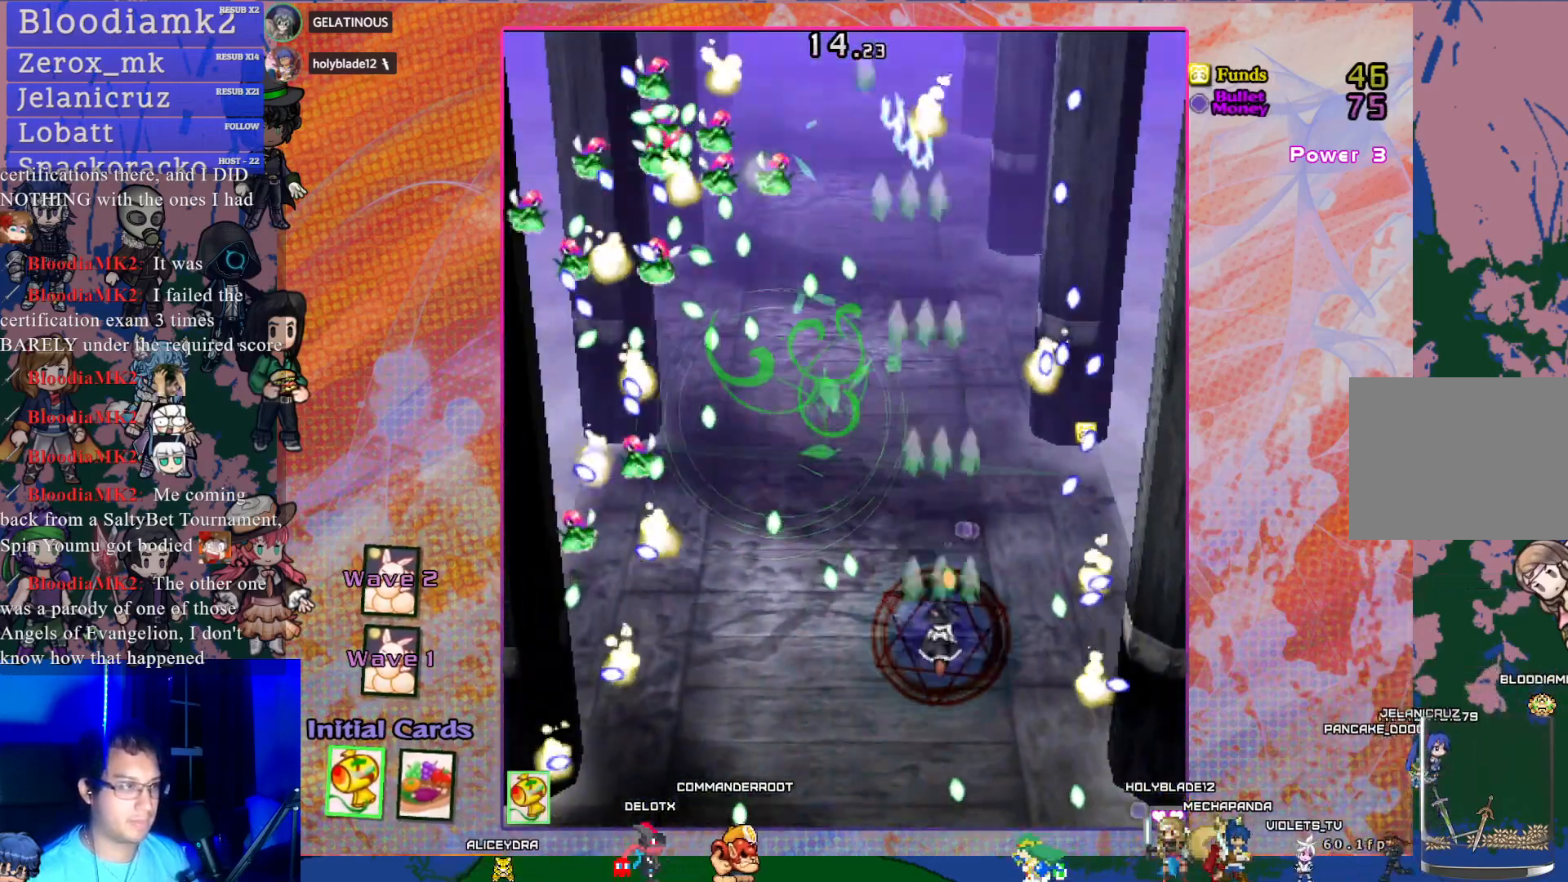
{"buttons": ["CROSS"], "left_stick": "center", "events": [[167, "DPAD_DOWN", "down"], [283, "DPAD_DOWN", "up"]]}
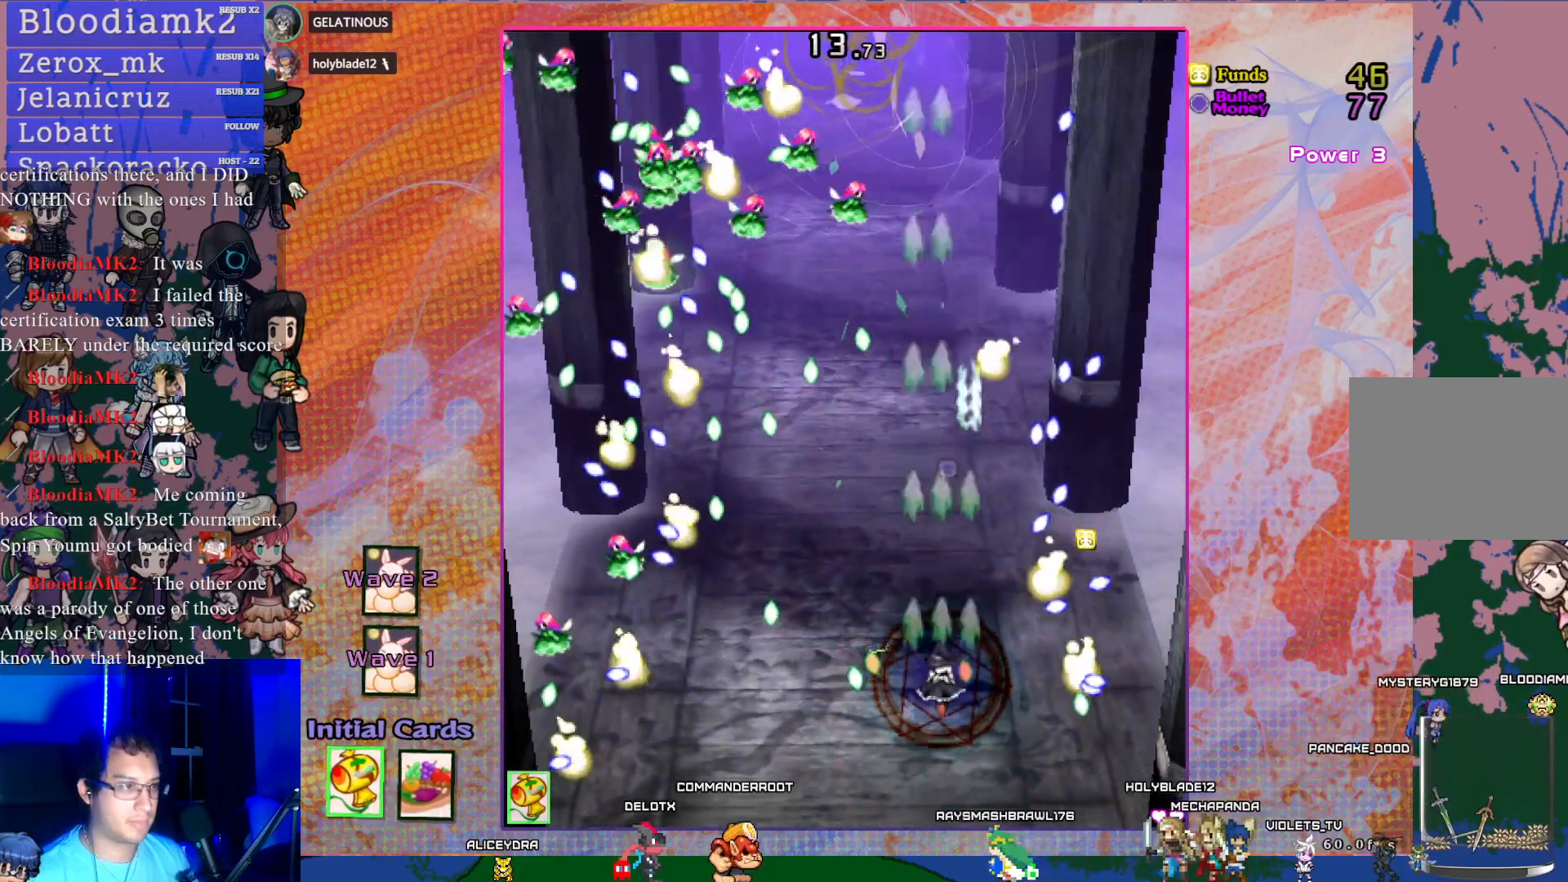
{"buttons": ["CROSS", "SQUARE", "DPAD_LEFT"], "left_stick": "center", "events": [[400, "DPAD_LEFT", "down"], [433, "SQUARE", "down"]]}
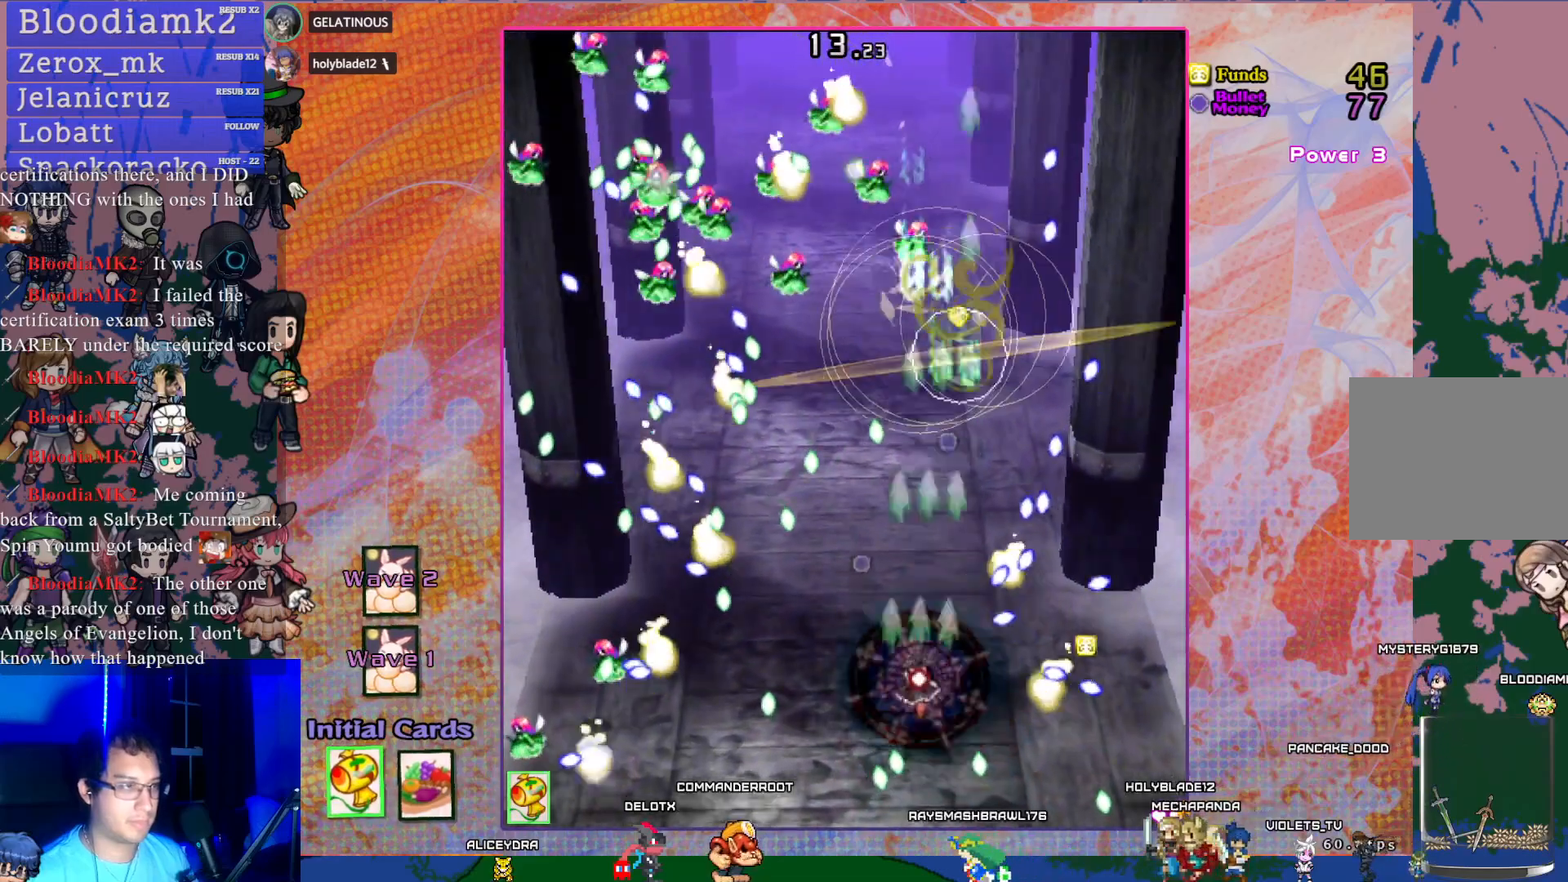
{"buttons": ["CROSS", "SQUARE"], "left_stick": "center", "events": [[17, "DPAD_LEFT", "up"], [133, "DPAD_DOWN", "down"], [300, "DPAD_DOWN", "up"], [350, "DPAD_DOWN", "down"], [483, "DPAD_DOWN", "up"]]}
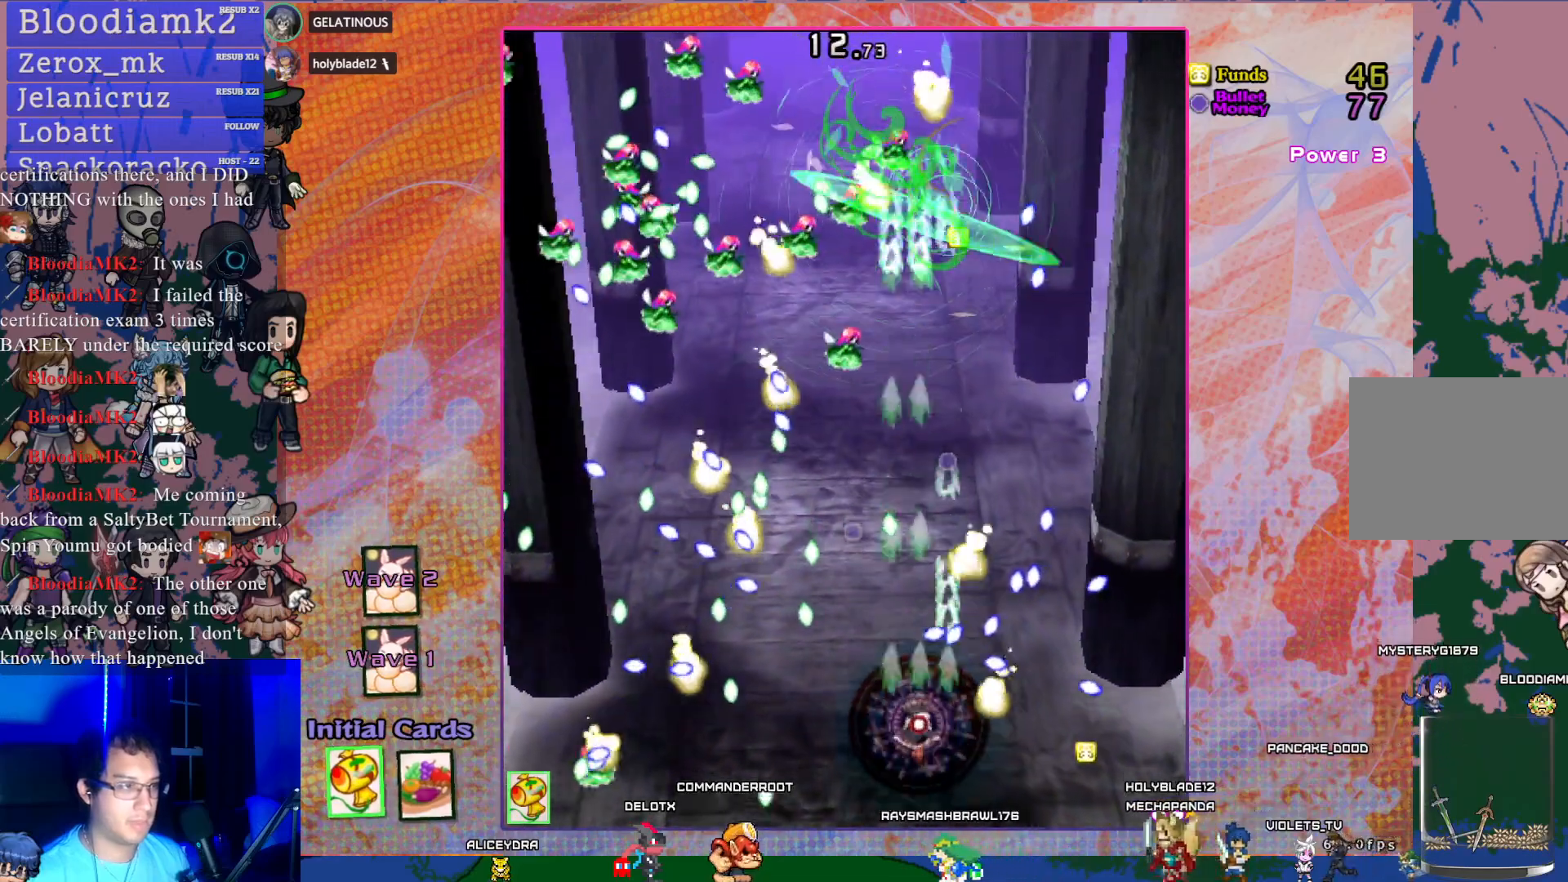
{"buttons": ["CROSS", "SQUARE", "DPAD_DOWN", "DPAD_RIGHT"], "left_stick": "center", "events": [[33, "DPAD_DOWN", "down"], [167, "DPAD_DOWN", "up"], [217, "DPAD_DOWN", "down"], [350, "DPAD_DOWN", "up"], [400, "DPAD_DOWN", "down"], [500, "DPAD_RIGHT", "down"]]}
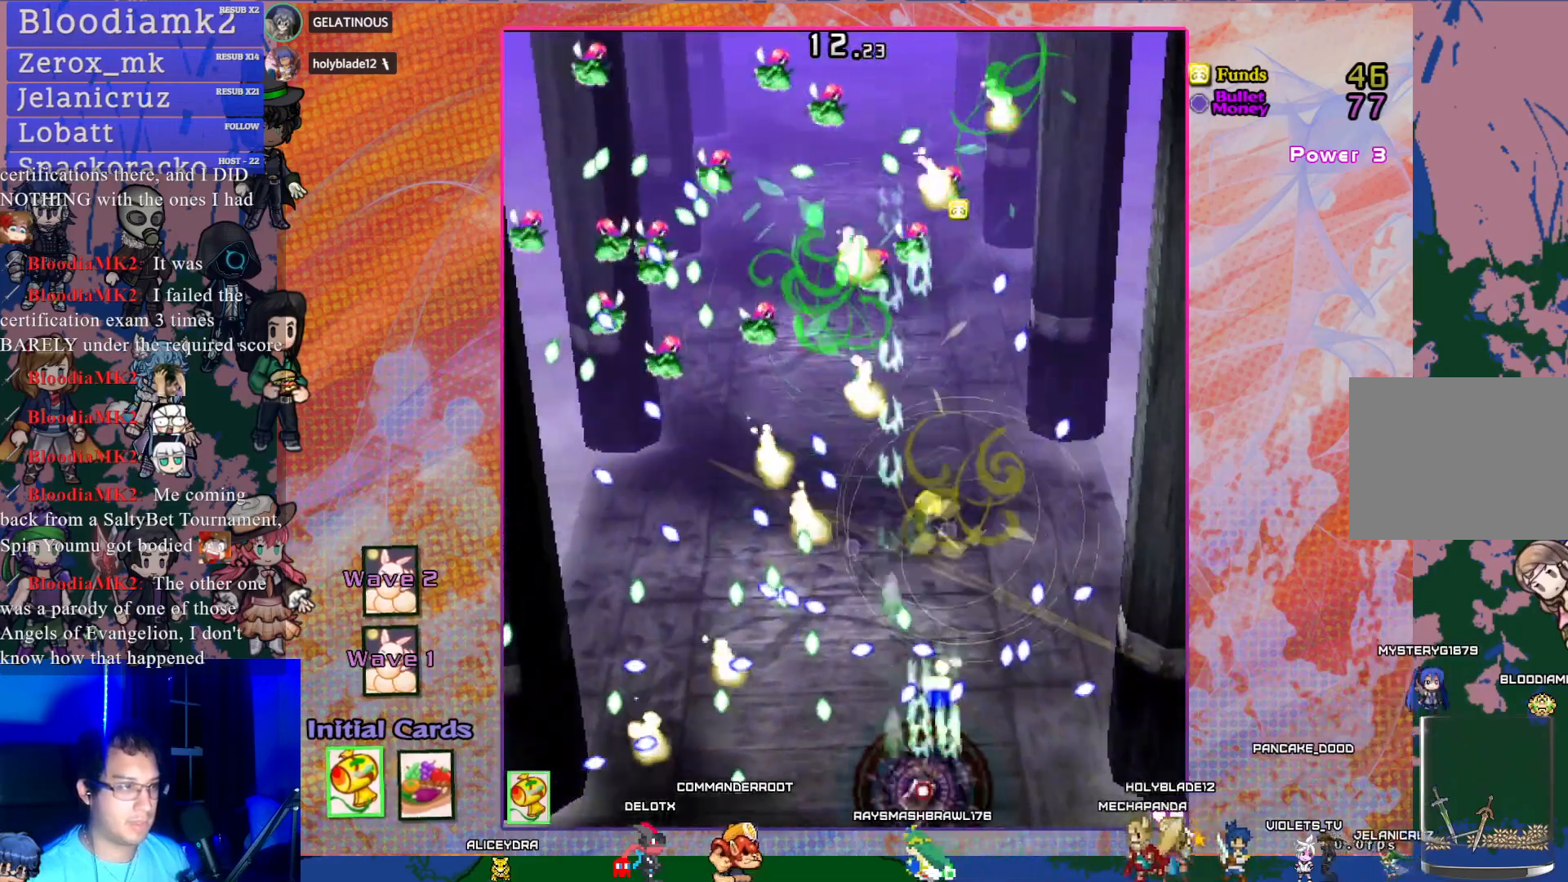
{"buttons": ["CROSS", "SQUARE", "DPAD_UP", "DPAD_LEFT"], "left_stick": "center", "events": [[33, "DPAD_DOWN", "up"], [283, "DPAD_RIGHT", "up"], [400, "DPAD_LEFT", "down"], [467, "DPAD_UP", "down"]]}
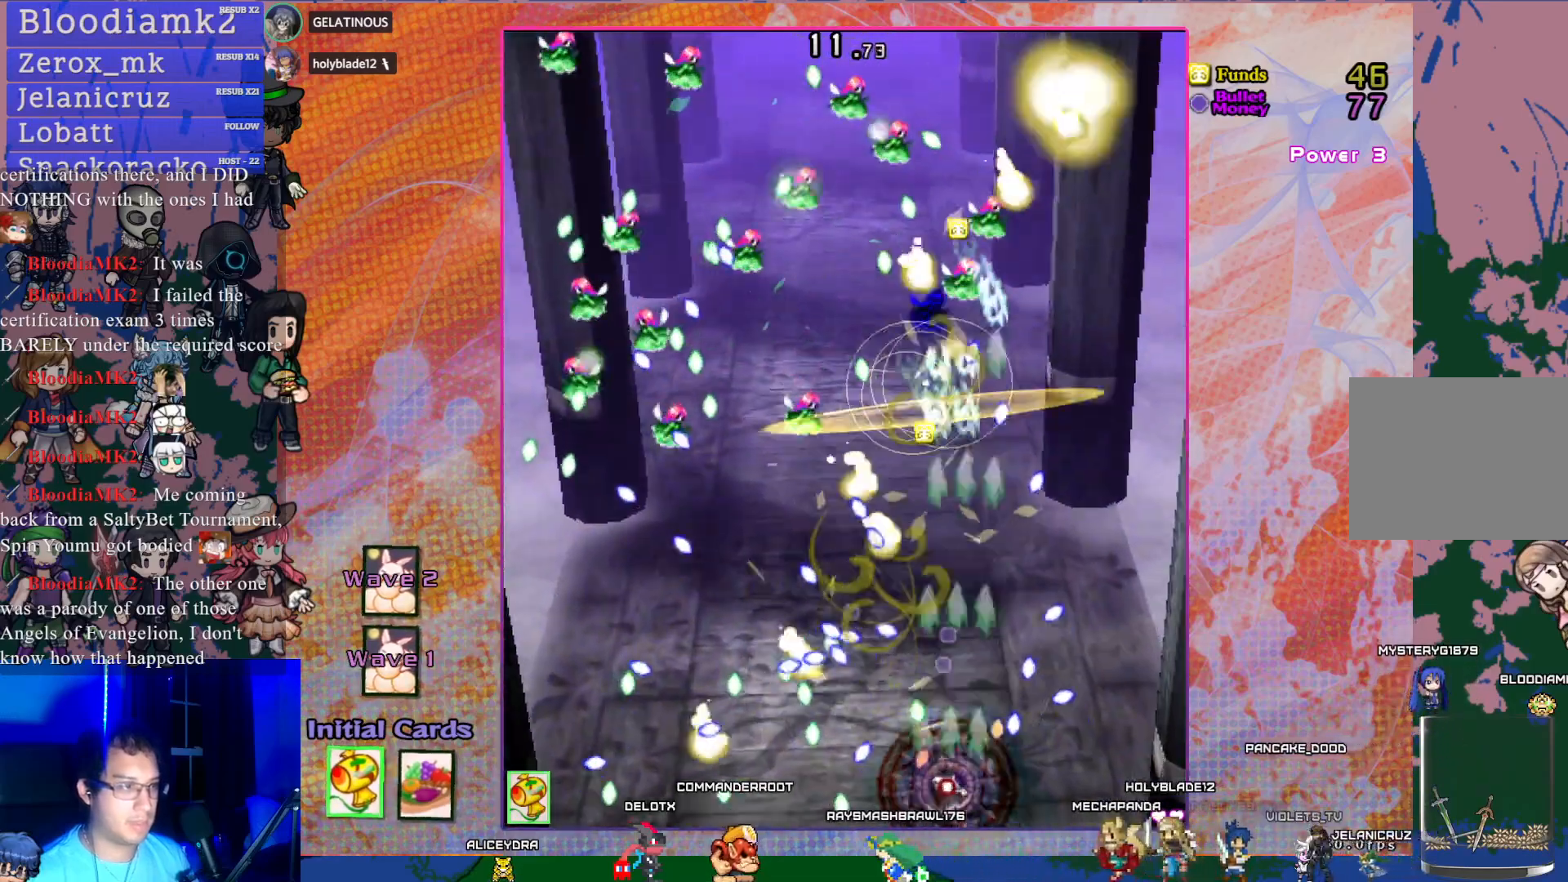
{"buttons": ["CROSS", "SQUARE", "DPAD_RIGHT"], "left_stick": "center", "events": [[33, "DPAD_LEFT", "up"], [67, "DPAD_UP", "up"], [133, "DPAD_UP", "down"], [300, "DPAD_UP", "up"], [417, "DPAD_RIGHT", "down"]]}
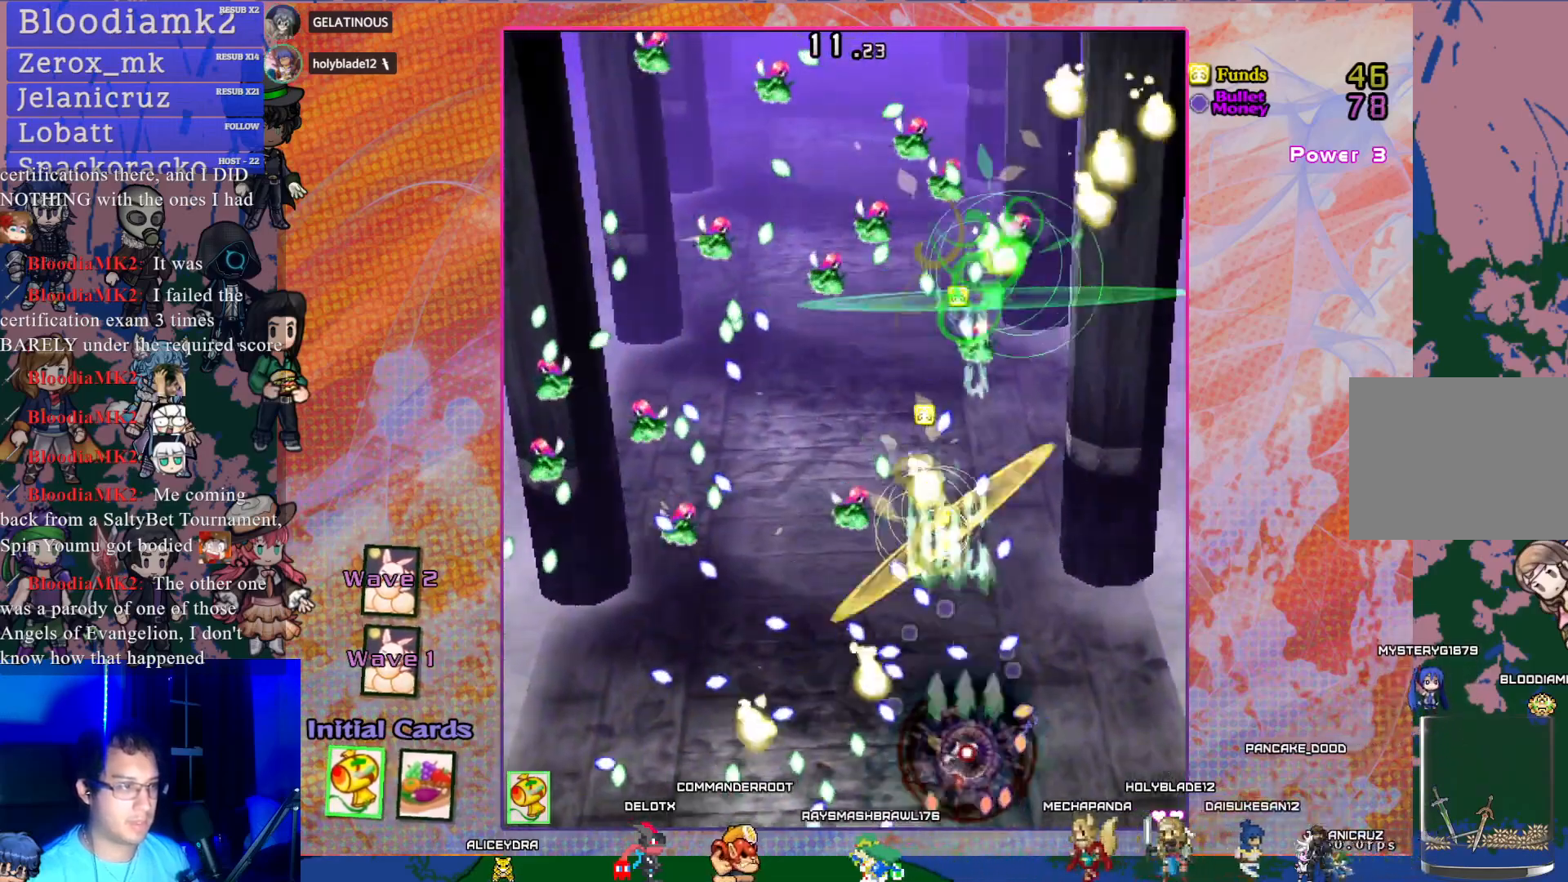
{"buttons": ["CROSS", "SQUARE", "DPAD_RIGHT"], "left_stick": "center", "events": [[33, "DPAD_RIGHT", "up"], [233, "DPAD_DOWN", "down"], [350, "DPAD_RIGHT", "down"], [367, "DPAD_DOWN", "up"], [383, "DPAD_RIGHT", "up"], [433, "DPAD_RIGHT", "down"]]}
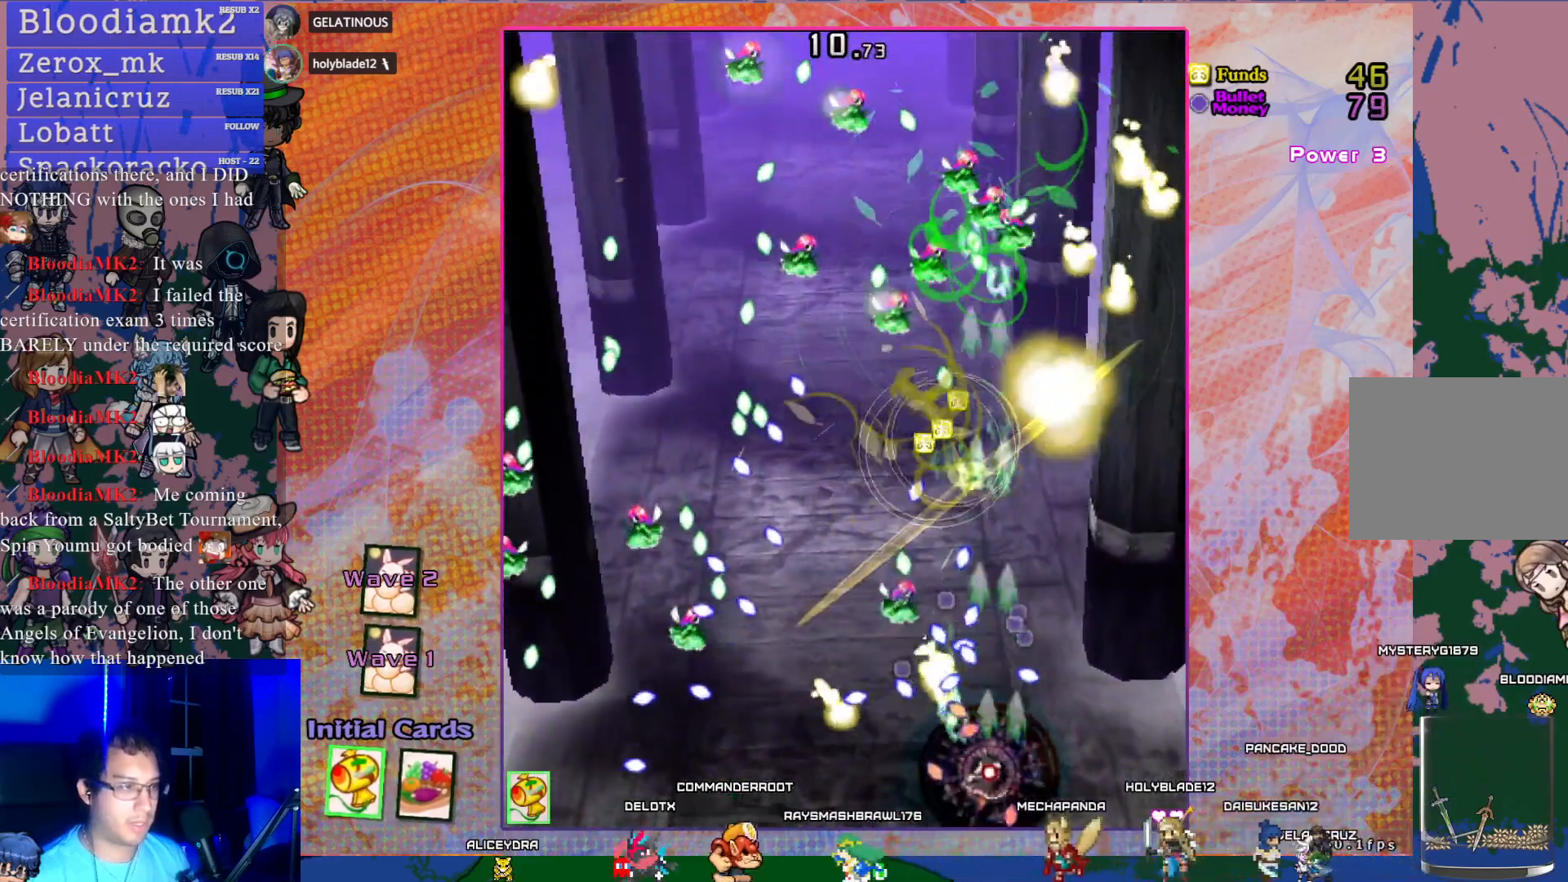
{"buttons": ["CROSS", "SQUARE", "DPAD_UP"], "left_stick": "center", "events": [[417, "DPAD_UP", "down"], [433, "DPAD_RIGHT", "up"]]}
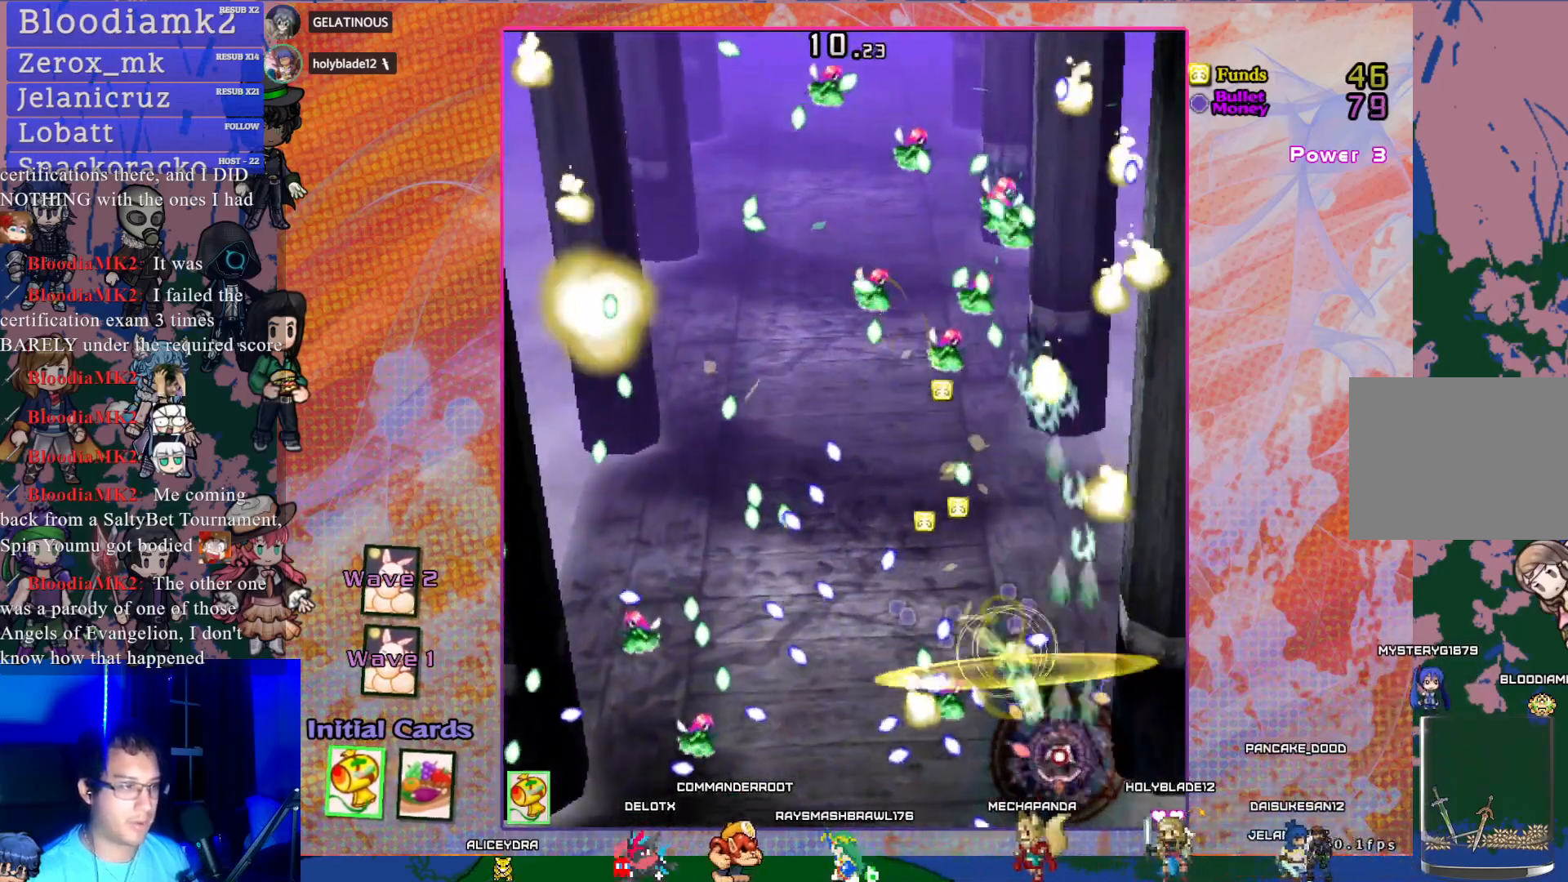
{"buttons": ["CROSS", "SQUARE"], "left_stick": "center", "events": [[183, "DPAD_UP", "up"]]}
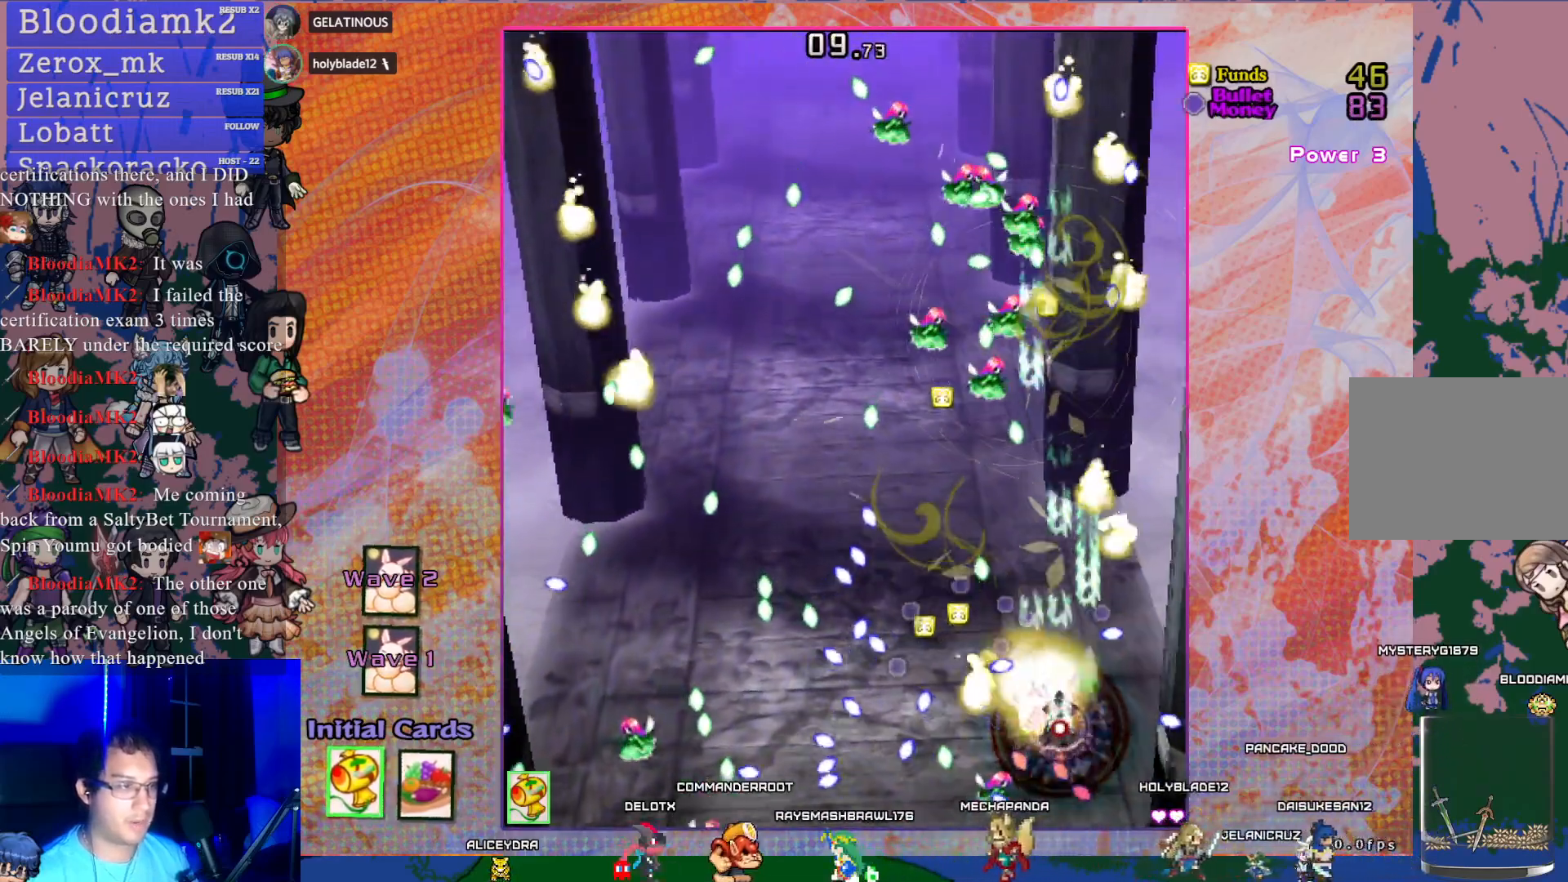
{"buttons": ["CROSS", "SQUARE"], "left_stick": "center", "events": [[283, "R1", "down"], [300, "R1", "up"], [317, "DPAD_DOWN", "down"], [433, "DPAD_DOWN", "up"]]}
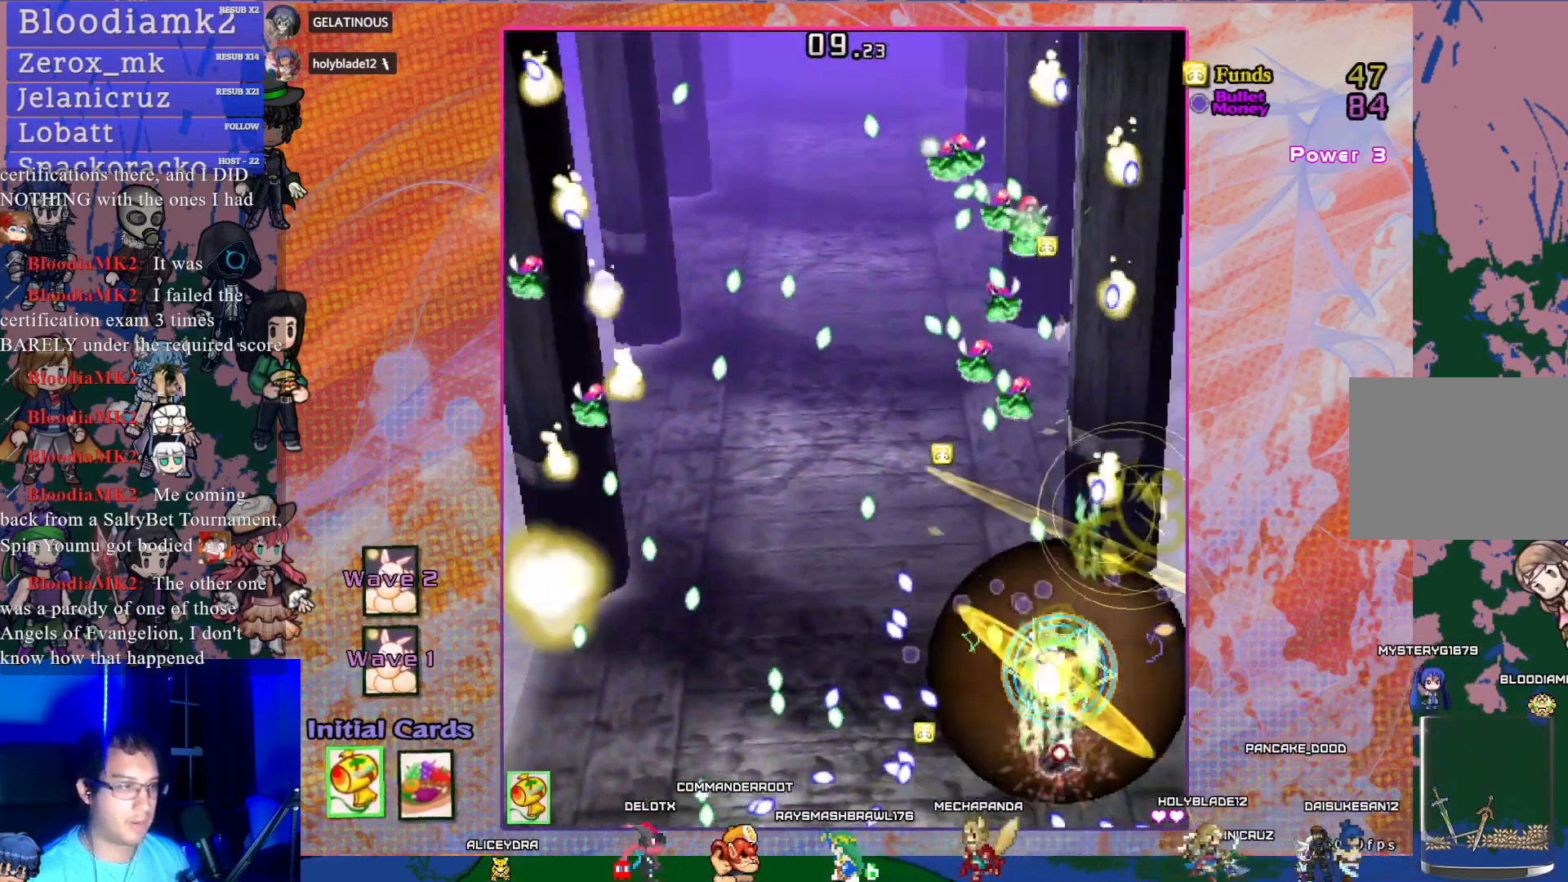
{"buttons": ["CROSS", "SQUARE"], "left_stick": "center", "events": [[50, "DPAD_DOWN", "down"], [183, "DPAD_DOWN", "up"], [183, "L1", "down"], [283, "L1", "up"]]}
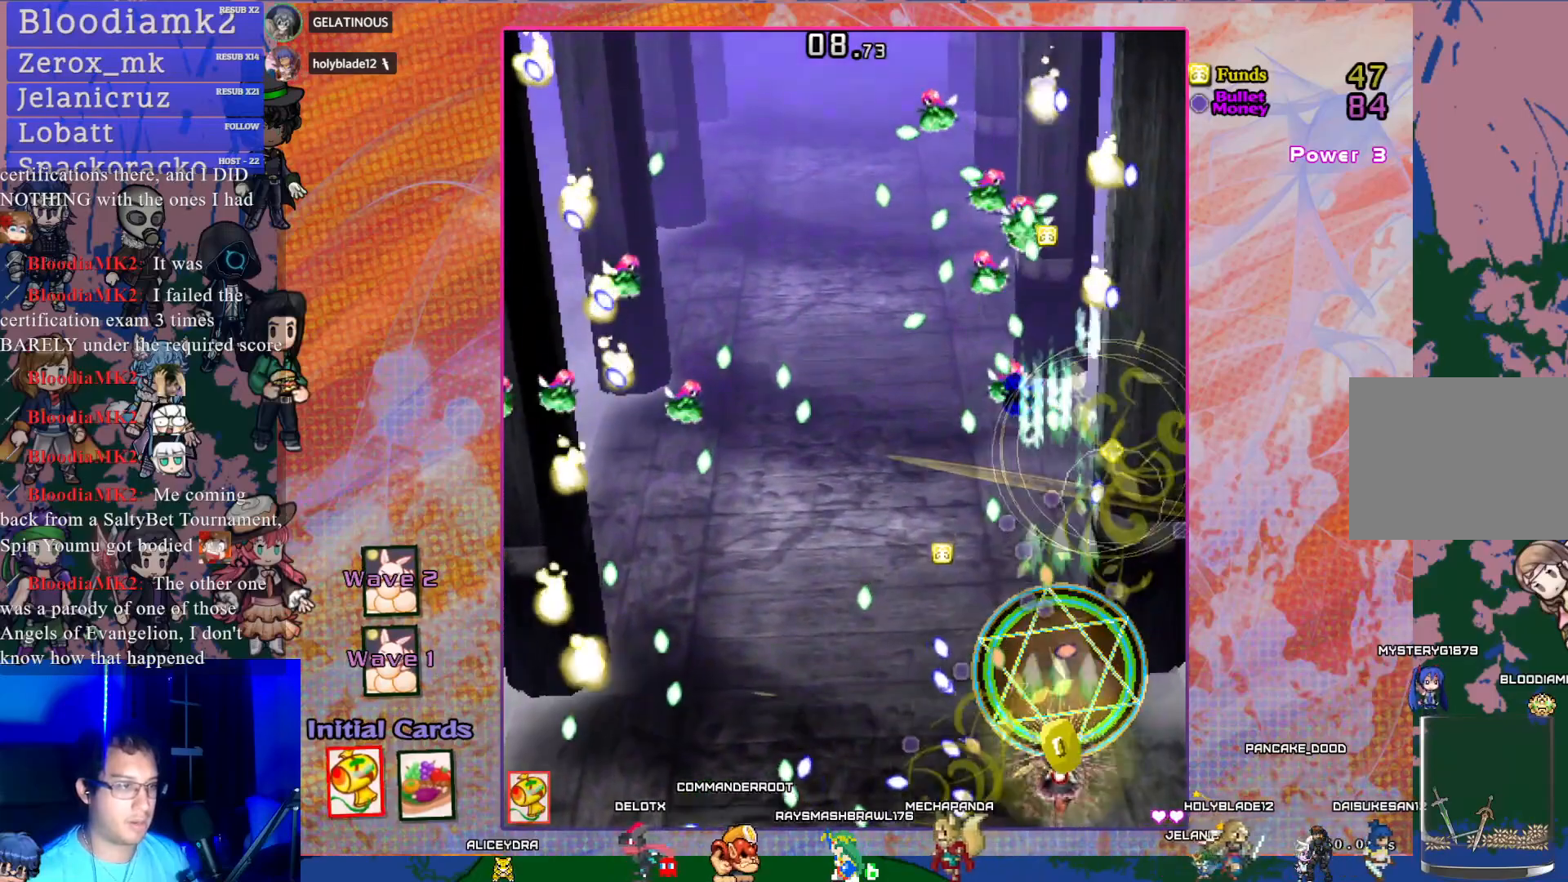
{"buttons": ["CROSS", "SQUARE", "DPAD_RIGHT"], "left_stick": "center", "events": [[83, "DPAD_UP", "down"], [350, "DPAD_UP", "up"], [450, "DPAD_RIGHT", "down"]]}
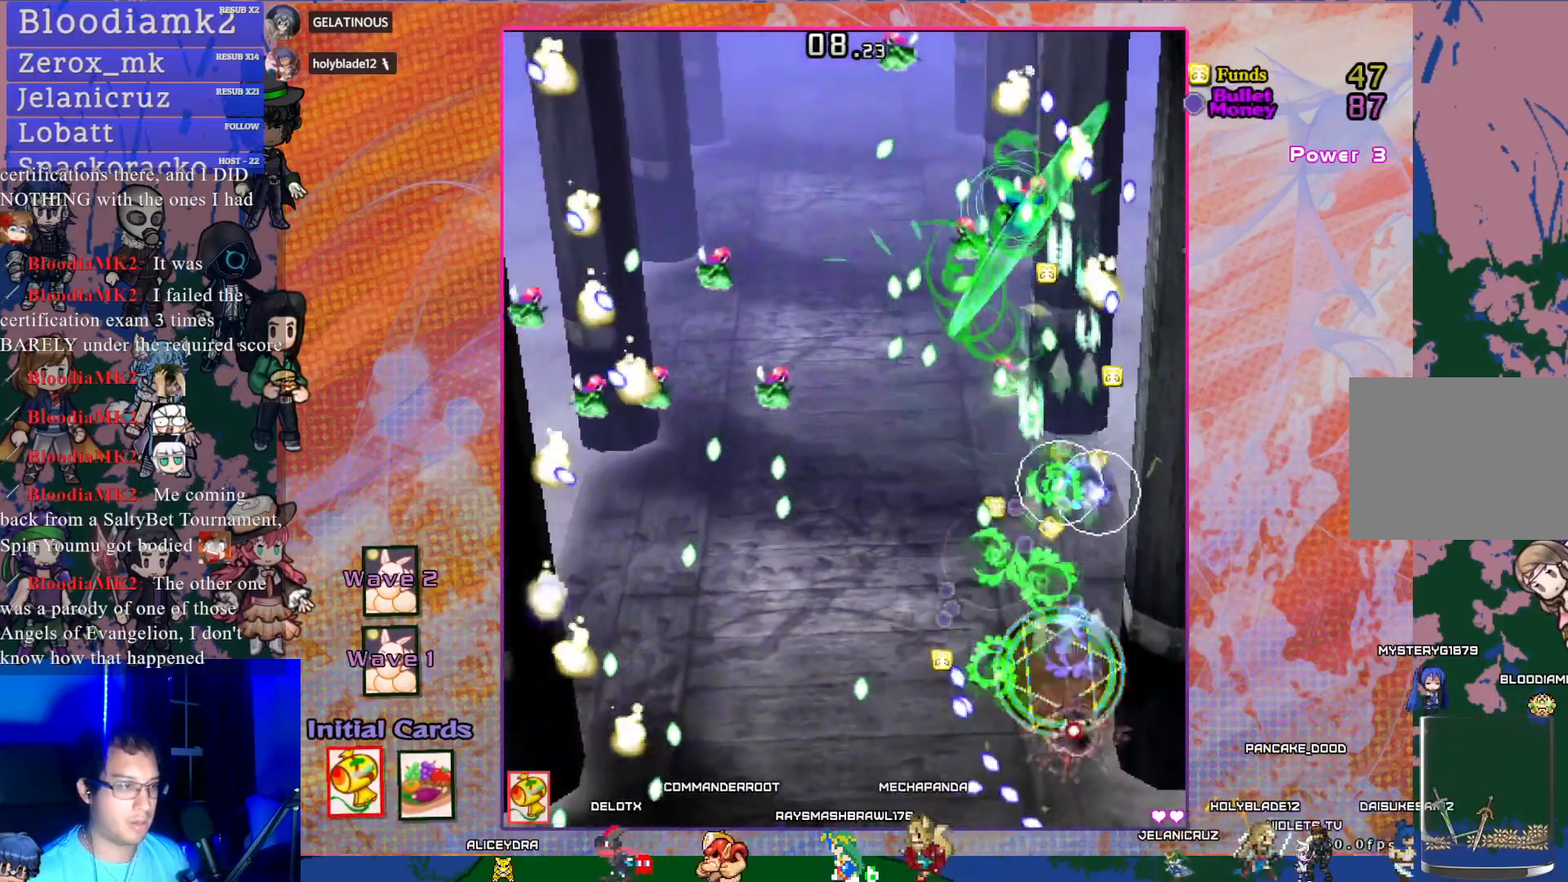
{"buttons": ["CROSS", "SQUARE", "DPAD_UP", "DPAD_LEFT"], "left_stick": "center", "events": [[83, "DPAD_RIGHT", "up"], [250, "DPAD_UP", "down"], [300, "DPAD_LEFT", "down"]]}
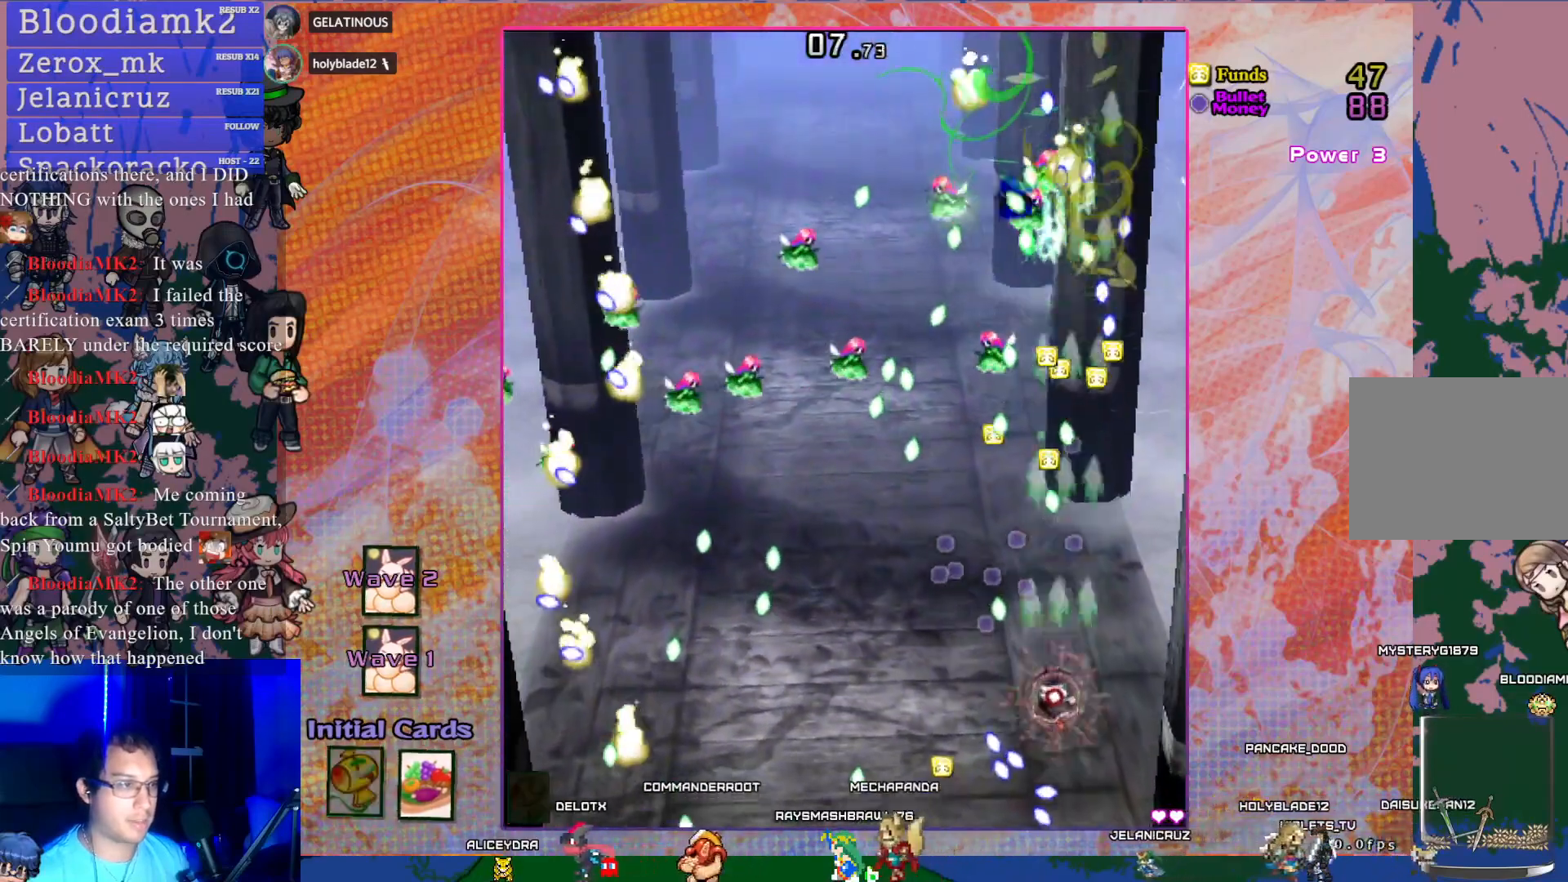
{"buttons": ["CROSS", "SQUARE", "DPAD_UP"], "left_stick": "center", "events": [[17, "DPAD_UP", "up"], [150, "DPAD_LEFT", "up"], [383, "DPAD_UP", "down"]]}
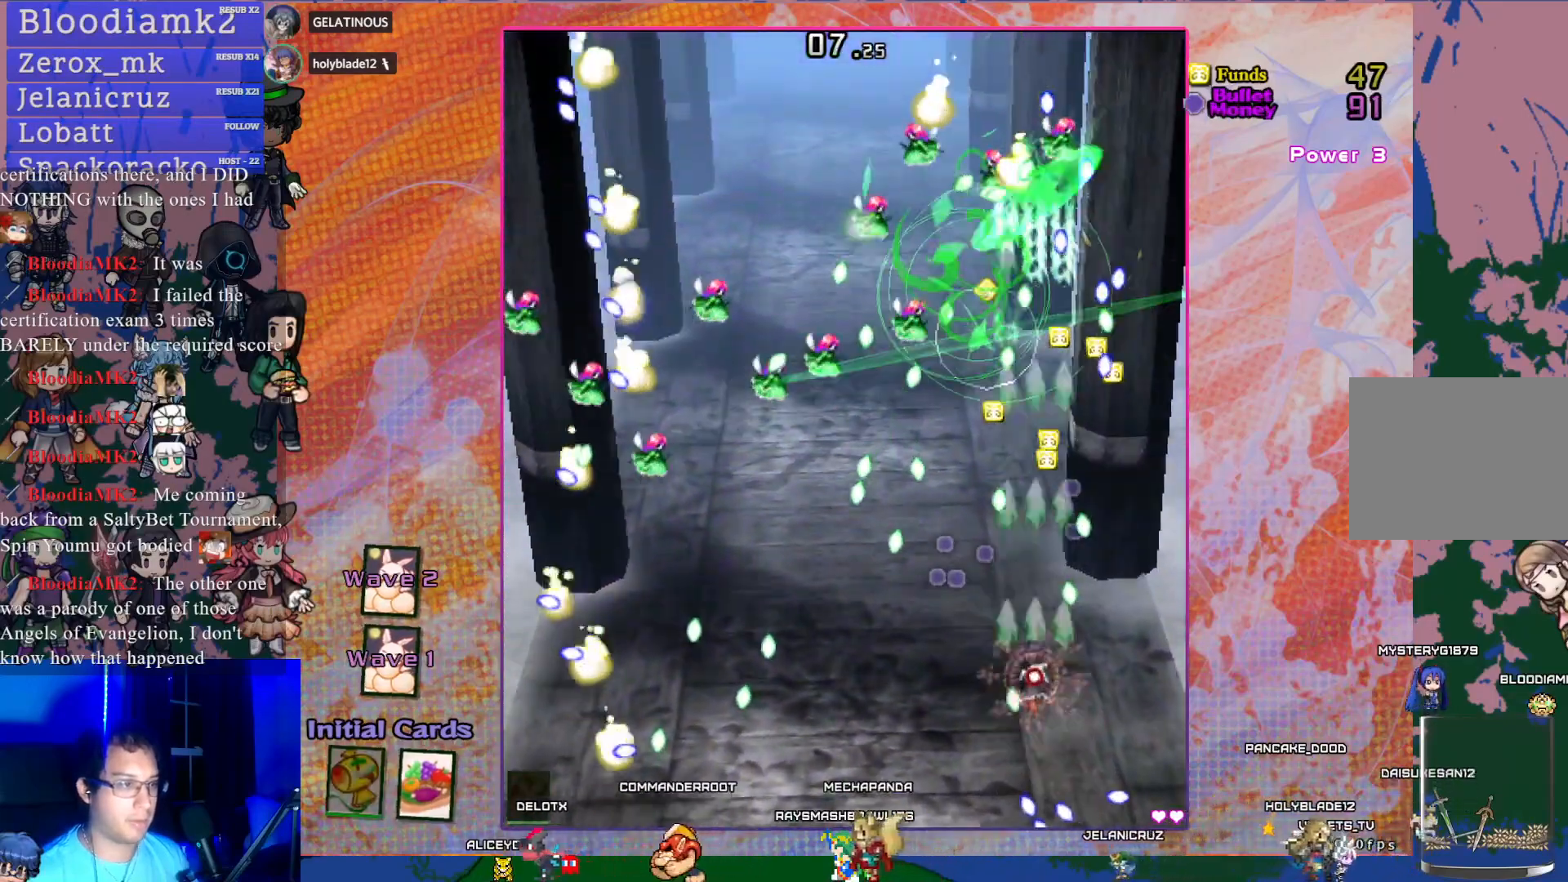
{"buttons": ["CROSS", "SQUARE"], "left_stick": "center", "events": [[83, "DPAD_UP", "up"]]}
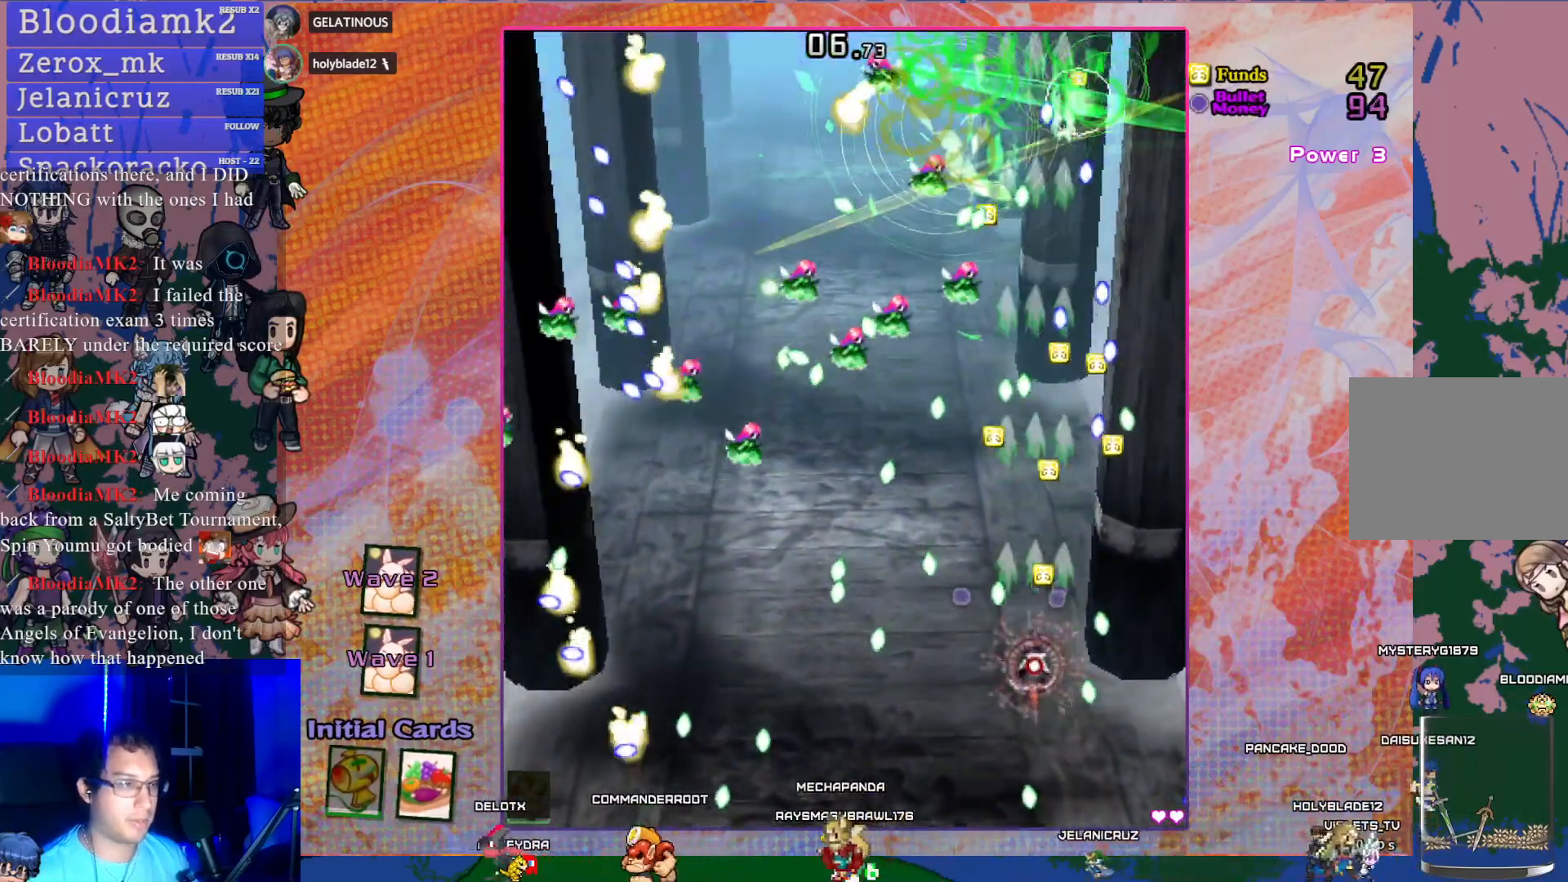
{"buttons": ["CROSS", "SQUARE"], "left_stick": "center", "events": [[67, "DPAD_UP", "down"], [217, "DPAD_UP", "up"]]}
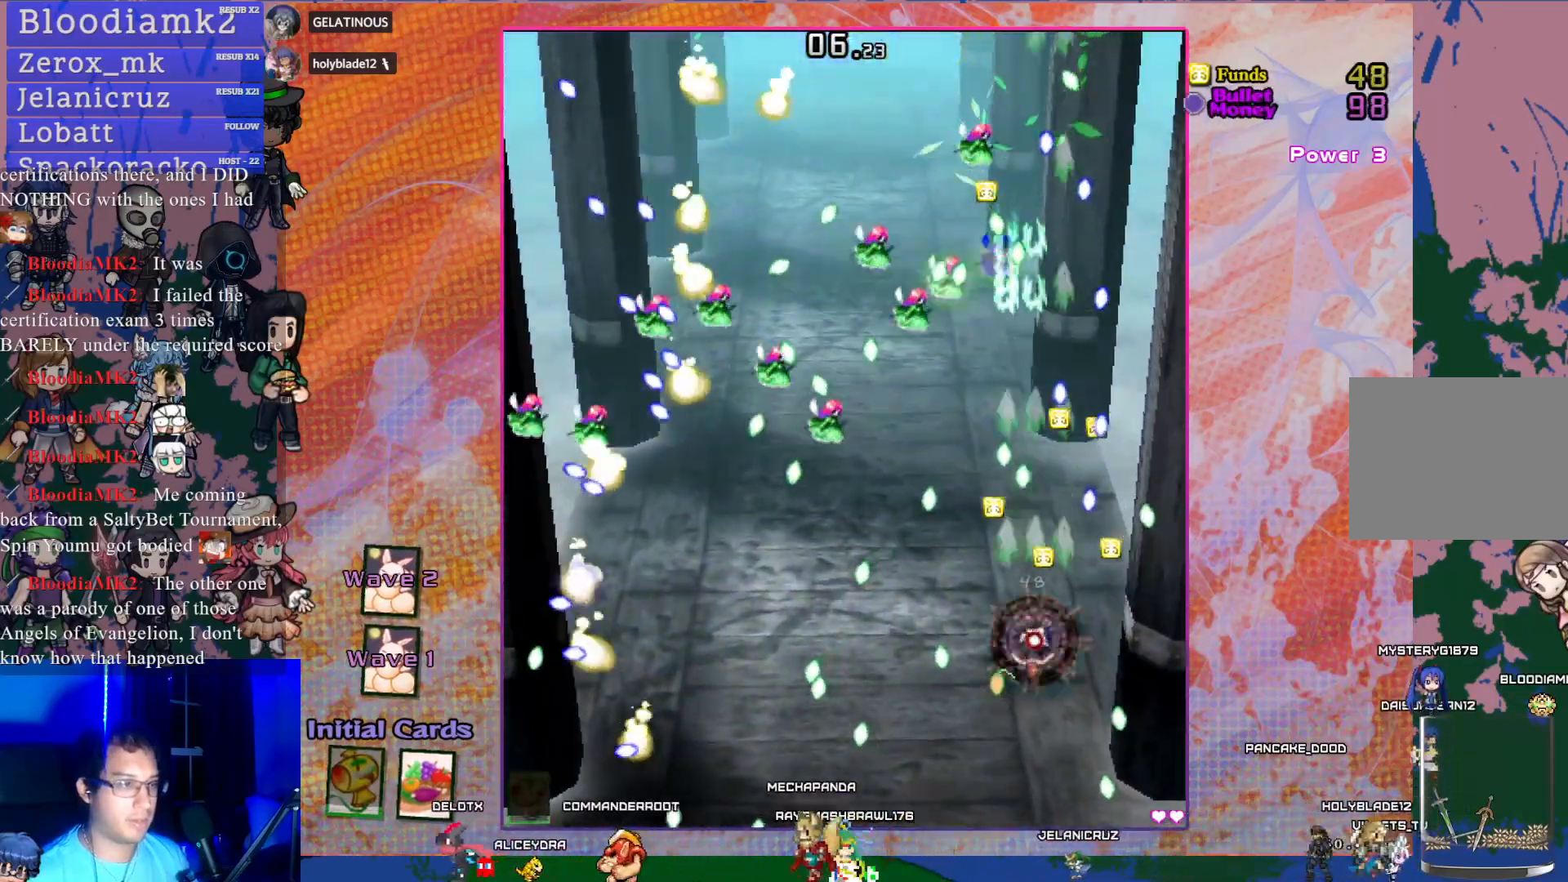
{"buttons": ["CROSS", "SQUARE"], "left_stick": "center", "events": [[117, "DPAD_RIGHT", "down"], [200, "DPAD_RIGHT", "up"], [333, "DPAD_UP", "down"], [433, "DPAD_UP", "up"]]}
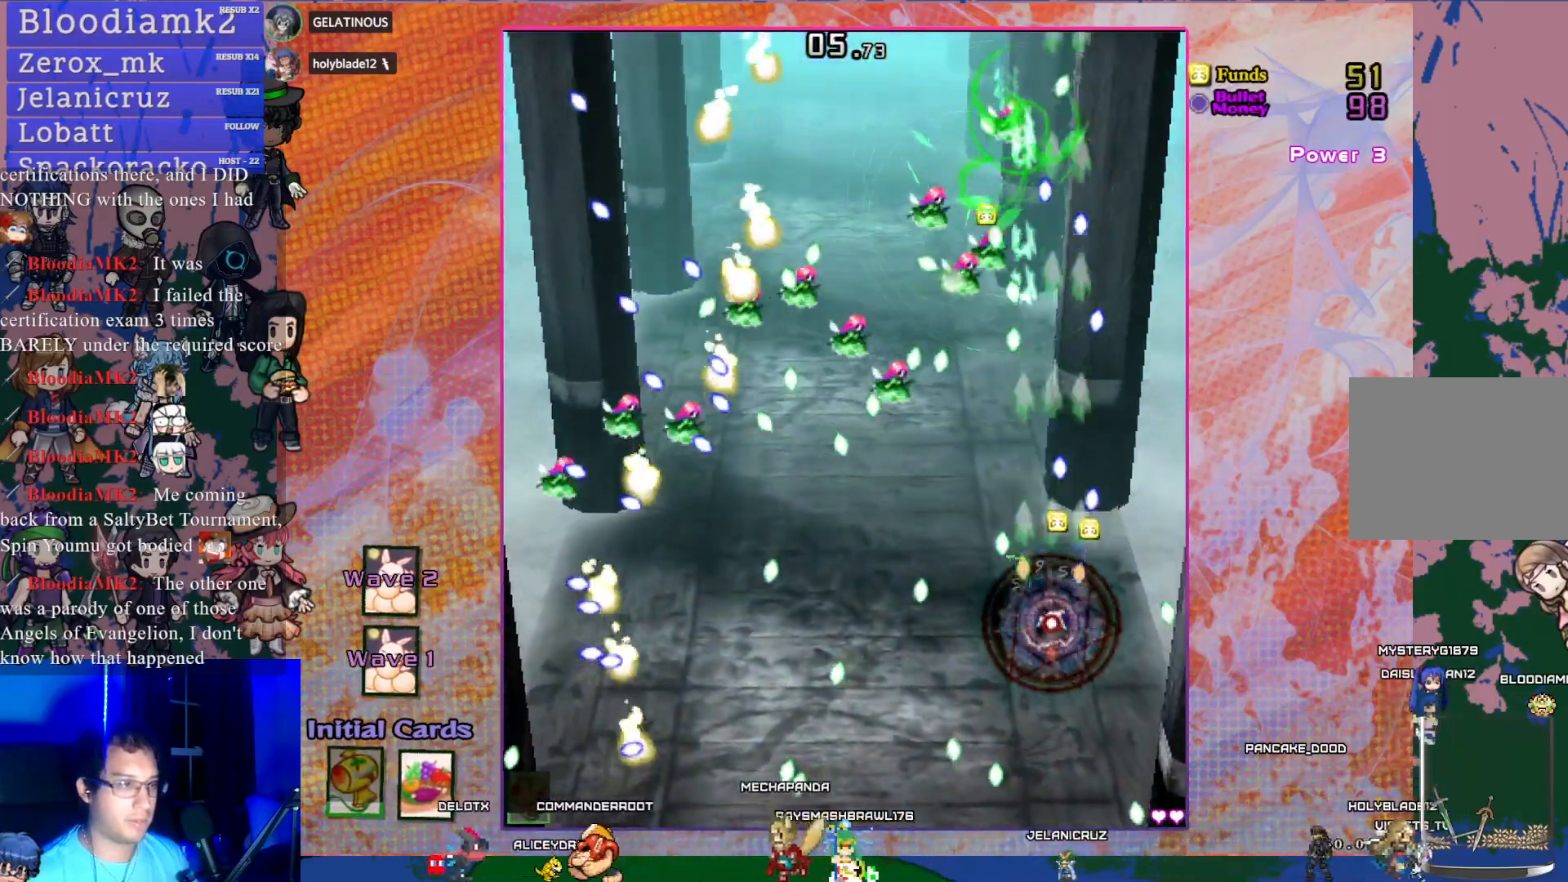
{"buttons": ["CROSS", "SQUARE", "DPAD_LEFT"], "left_stick": "center", "events": [[317, "DPAD_UP", "down"], [467, "DPAD_UP", "up"], [483, "DPAD_LEFT", "down"]]}
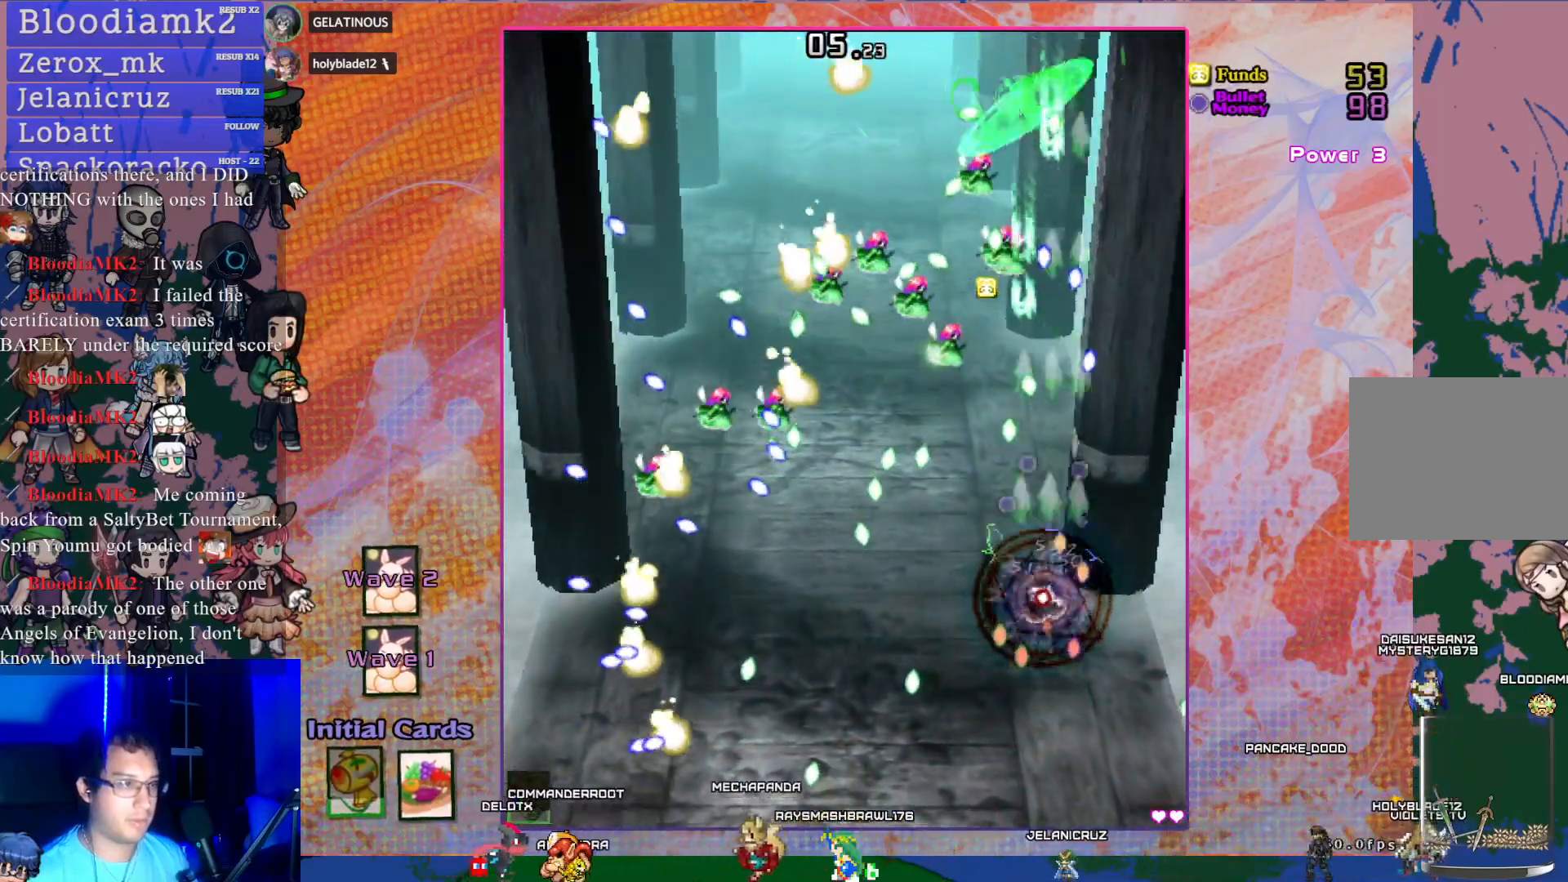
{"buttons": ["CROSS", "DPAD_DOWN"], "left_stick": "center", "events": [[117, "SQUARE", "up"], [267, "DPAD_LEFT", "up"], [500, "DPAD_DOWN", "down"]]}
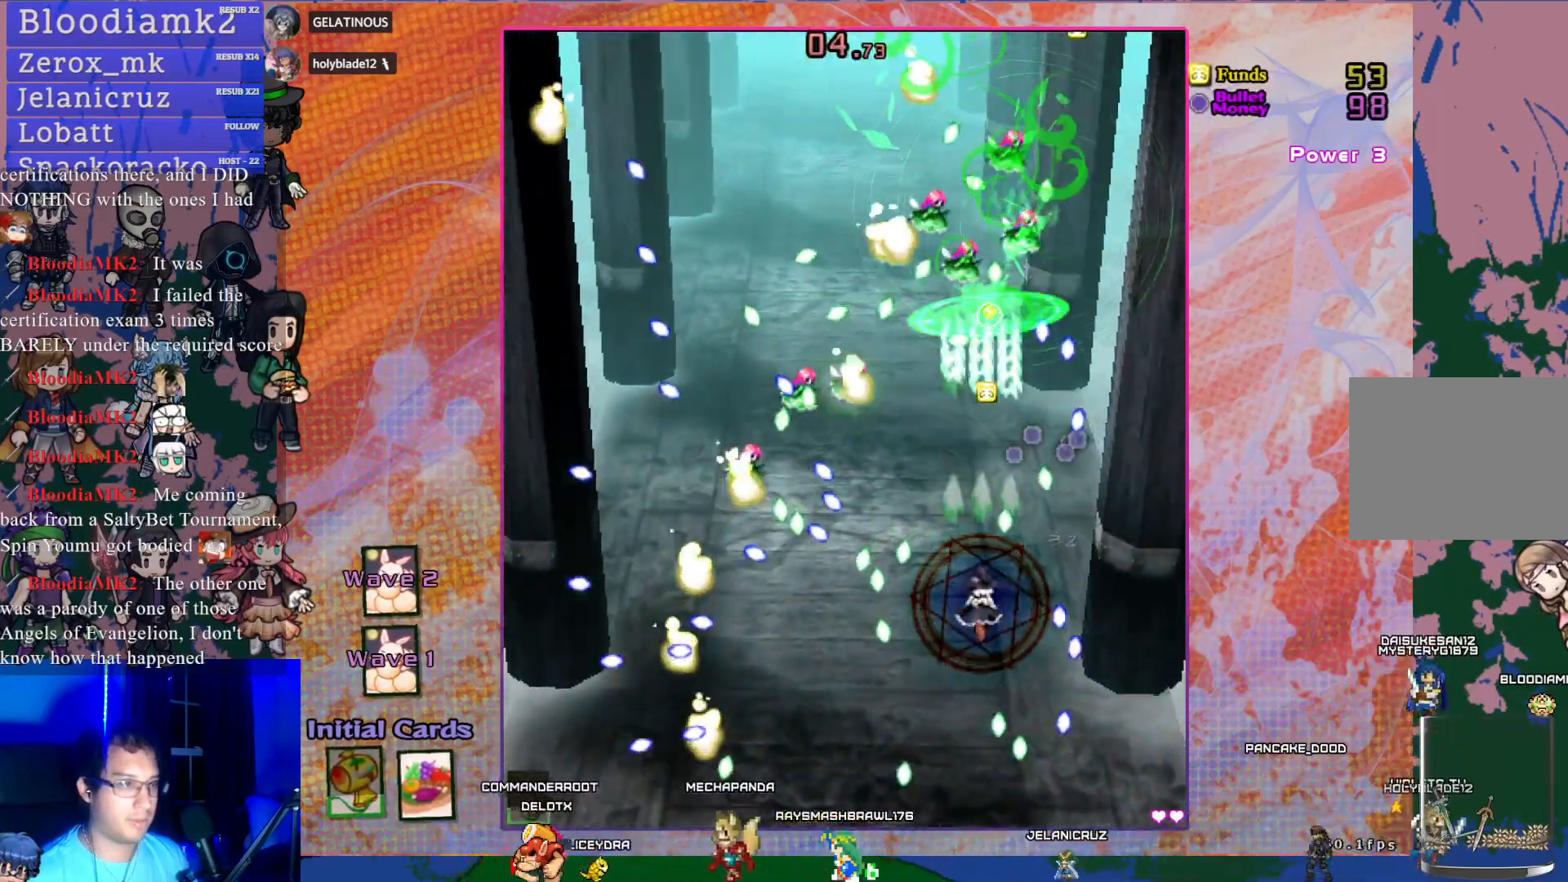
{"buttons": ["CROSS", "SQUARE"], "left_stick": "center", "events": [[100, "DPAD_DOWN", "up"], [217, "SQUARE", "down"], [317, "DPAD_LEFT", "down"], [433, "DPAD_LEFT", "up"]]}